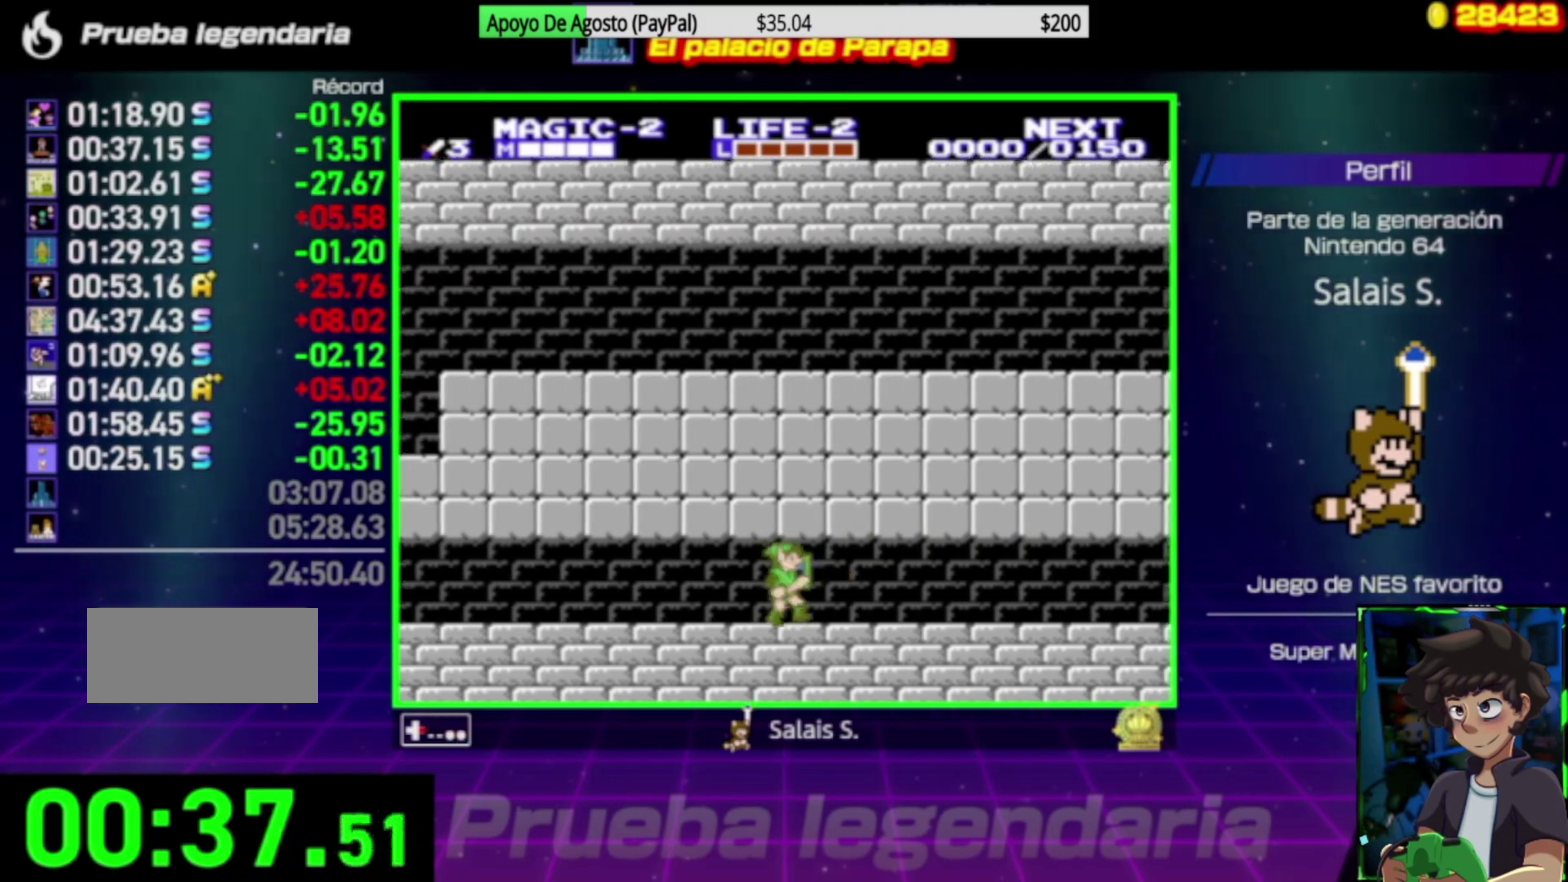
Gameplay with a controller (Nintendo layout); each line is a JSON object with the inputs held at the frame after it. "events" lists button and stick changes between this image and that frame as [ms after this image, input, new state], when the widget could be followed in between. Not read: L3 R3.
{"buttons": ["DPAD_RIGHT"], "events": []}
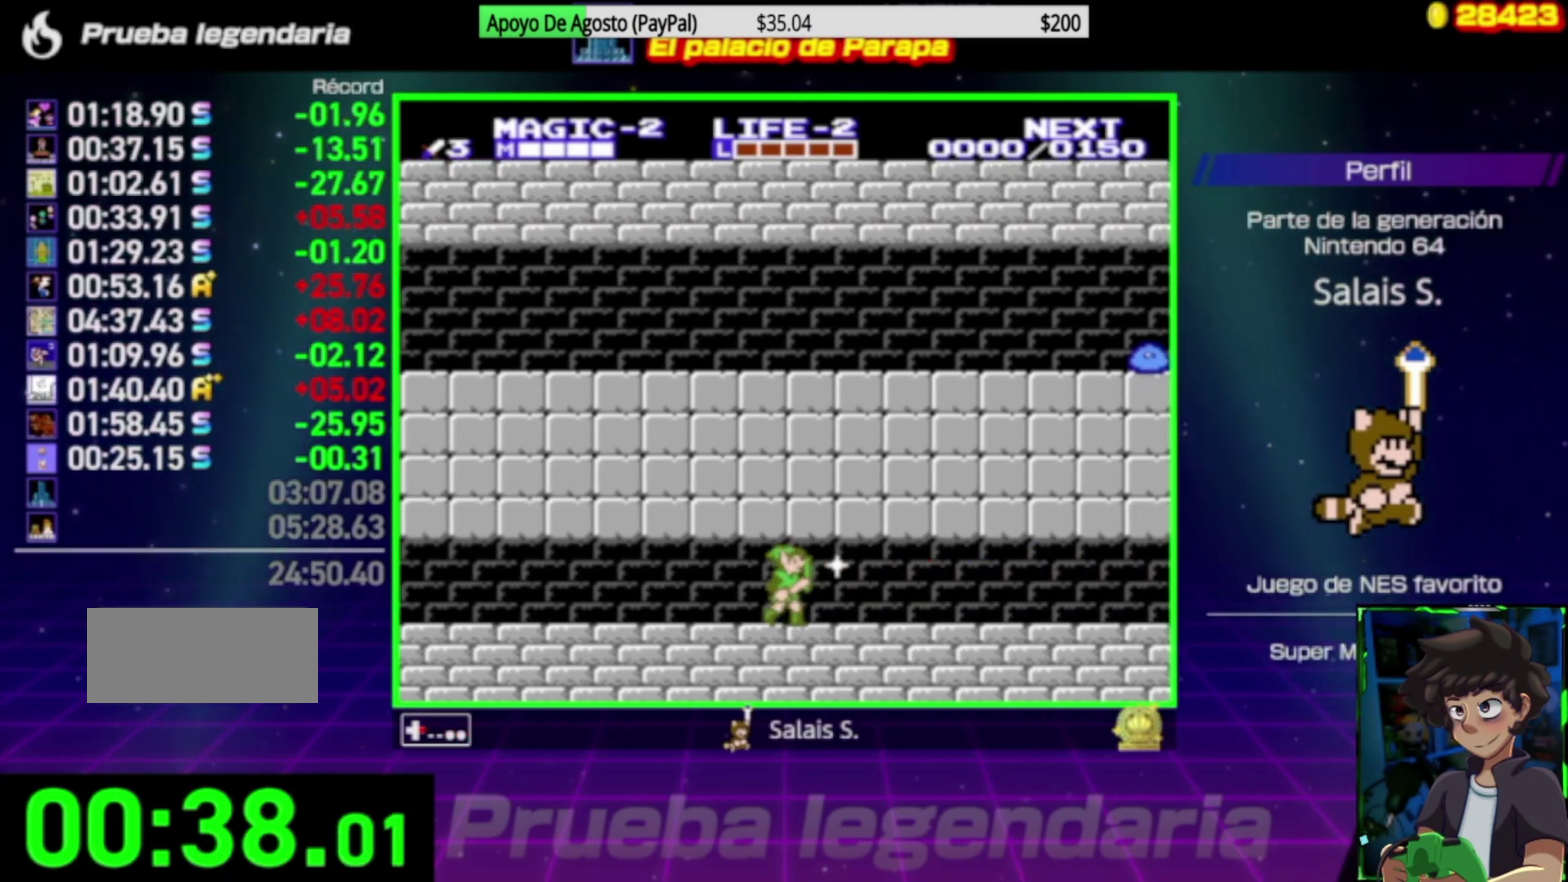
{"buttons": ["DPAD_RIGHT"], "events": [[167, "A", "down"], [233, "B", "down"], [267, "A", "up"], [333, "B", "up"]]}
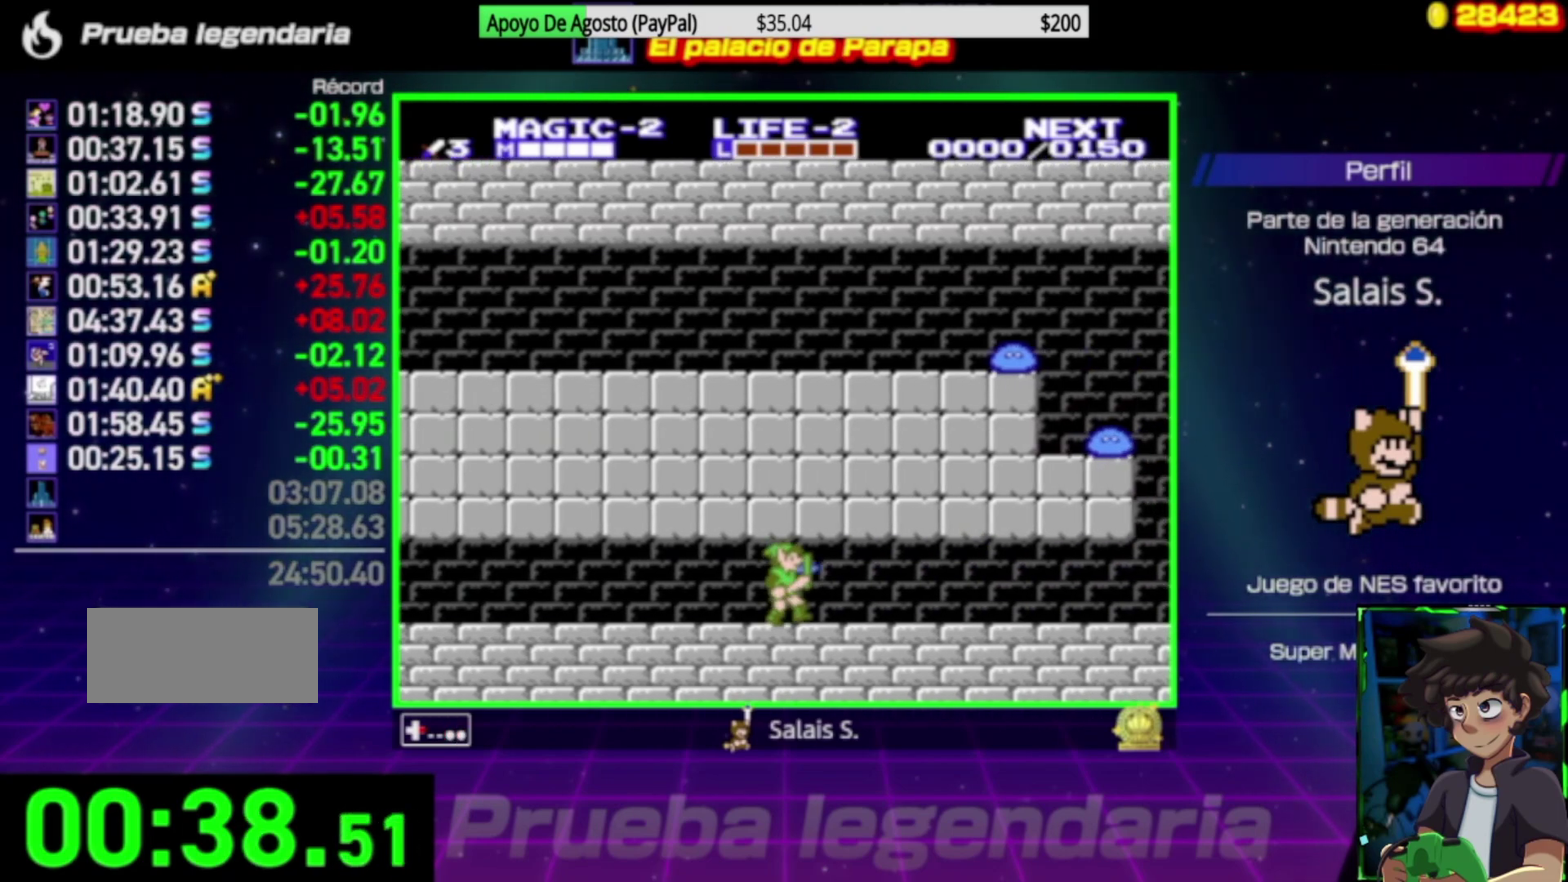
{"buttons": ["DPAD_RIGHT"], "events": []}
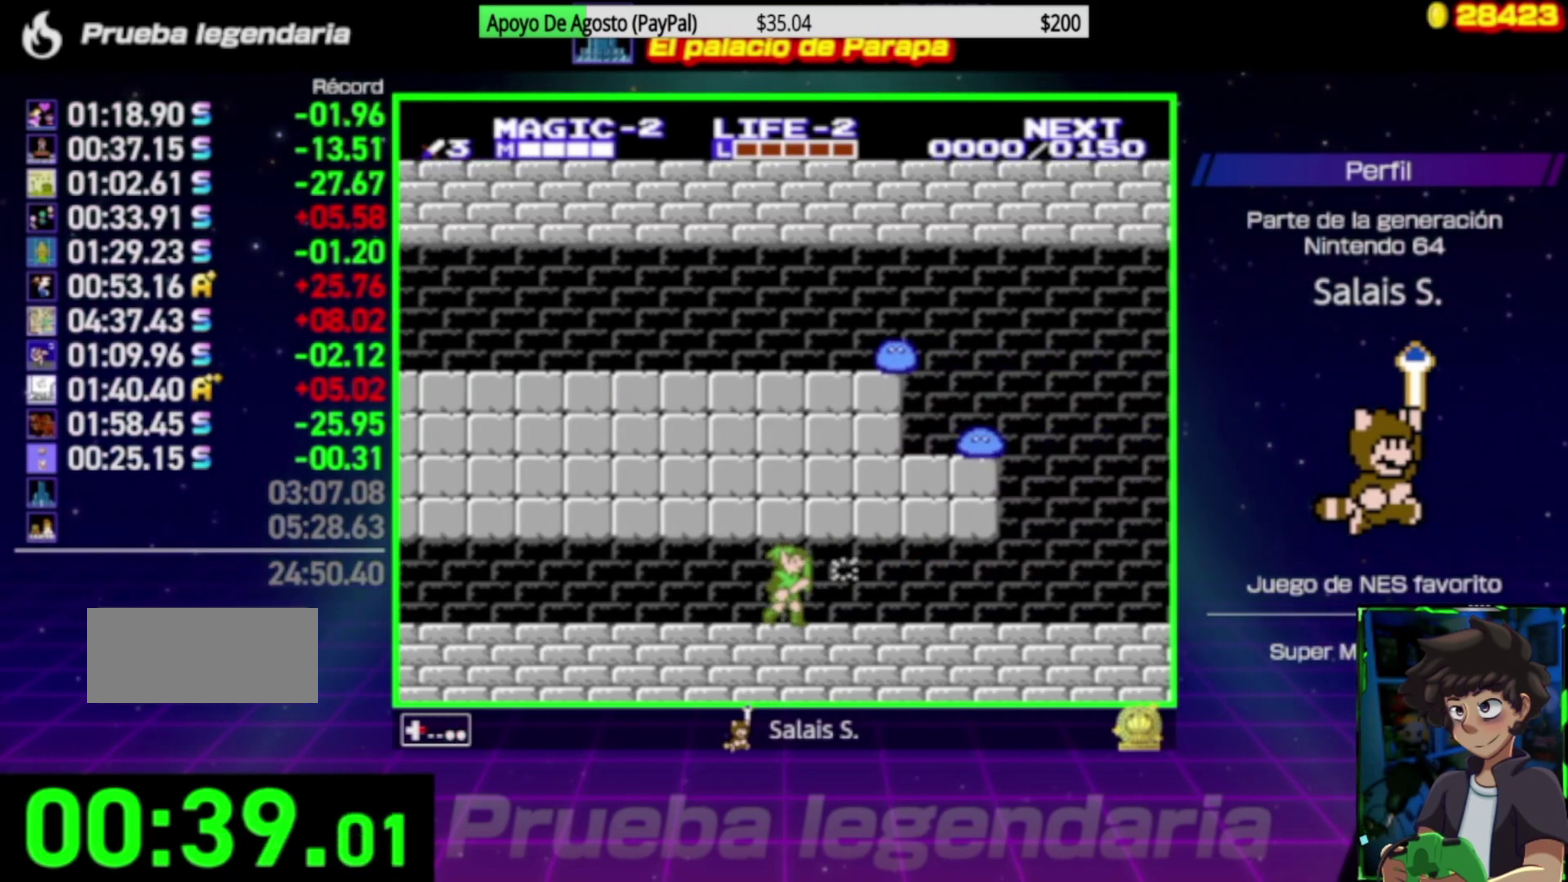
{"buttons": ["DPAD_RIGHT"], "events": []}
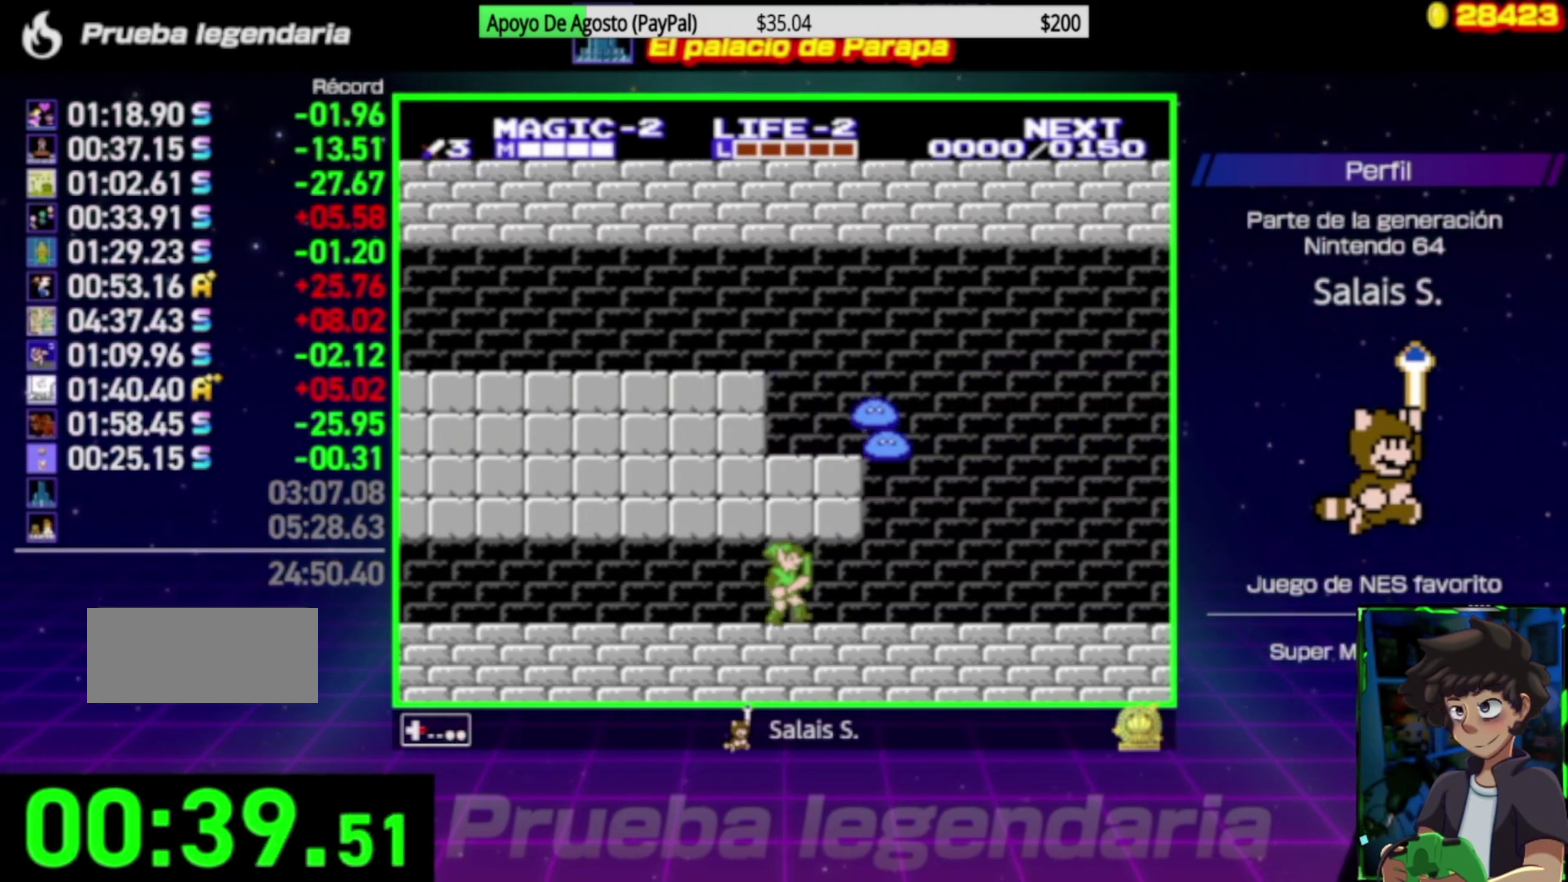
{"buttons": ["DPAD_RIGHT"], "events": []}
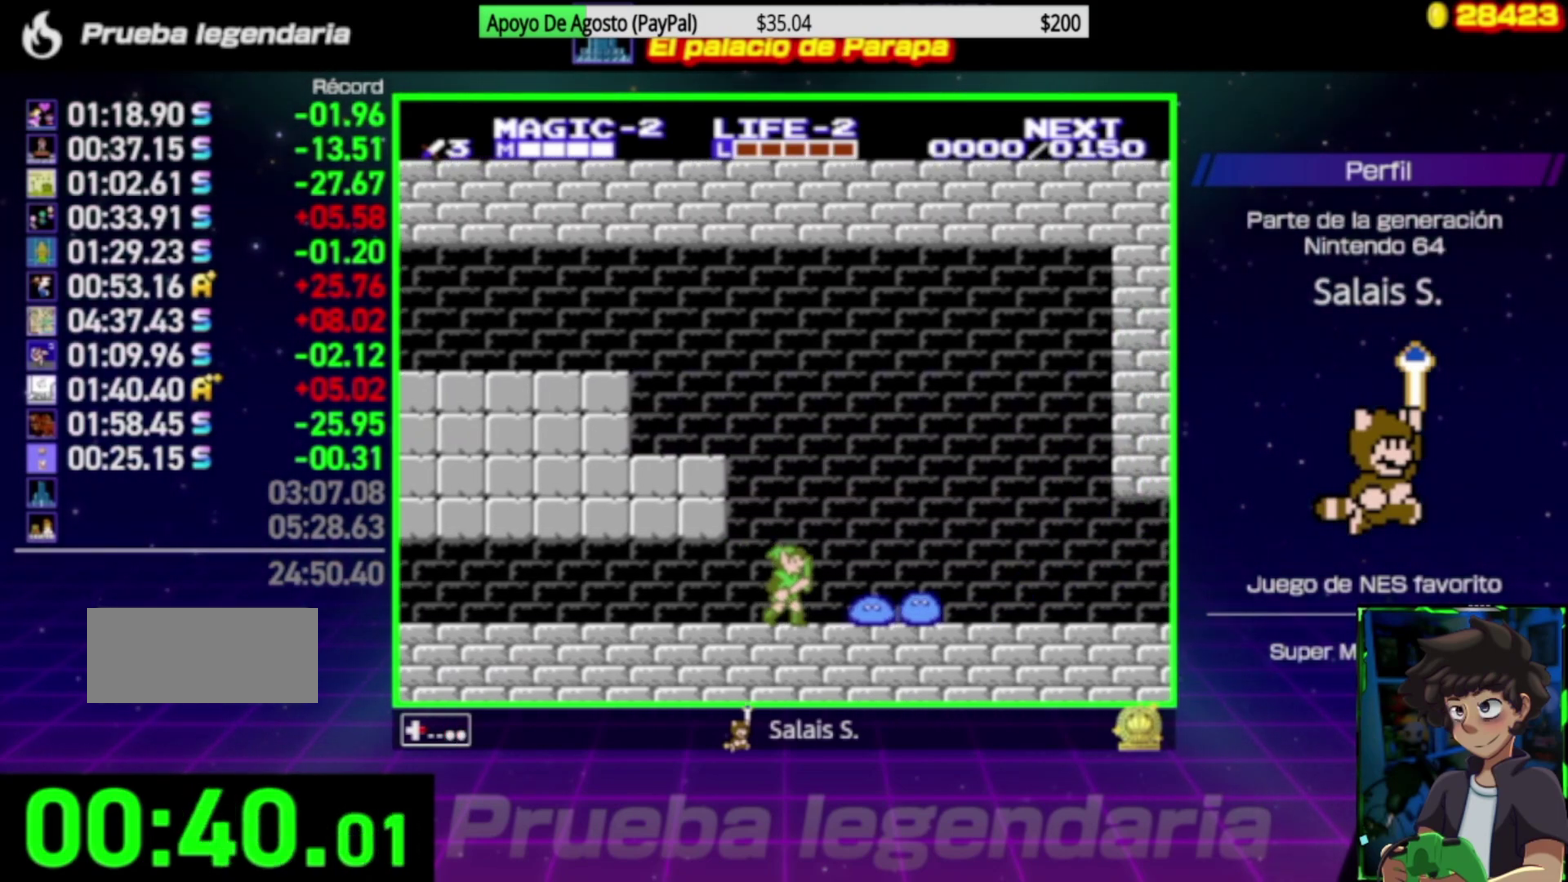
{"buttons": ["A", "DPAD_RIGHT"], "events": [[33, "A", "down"]]}
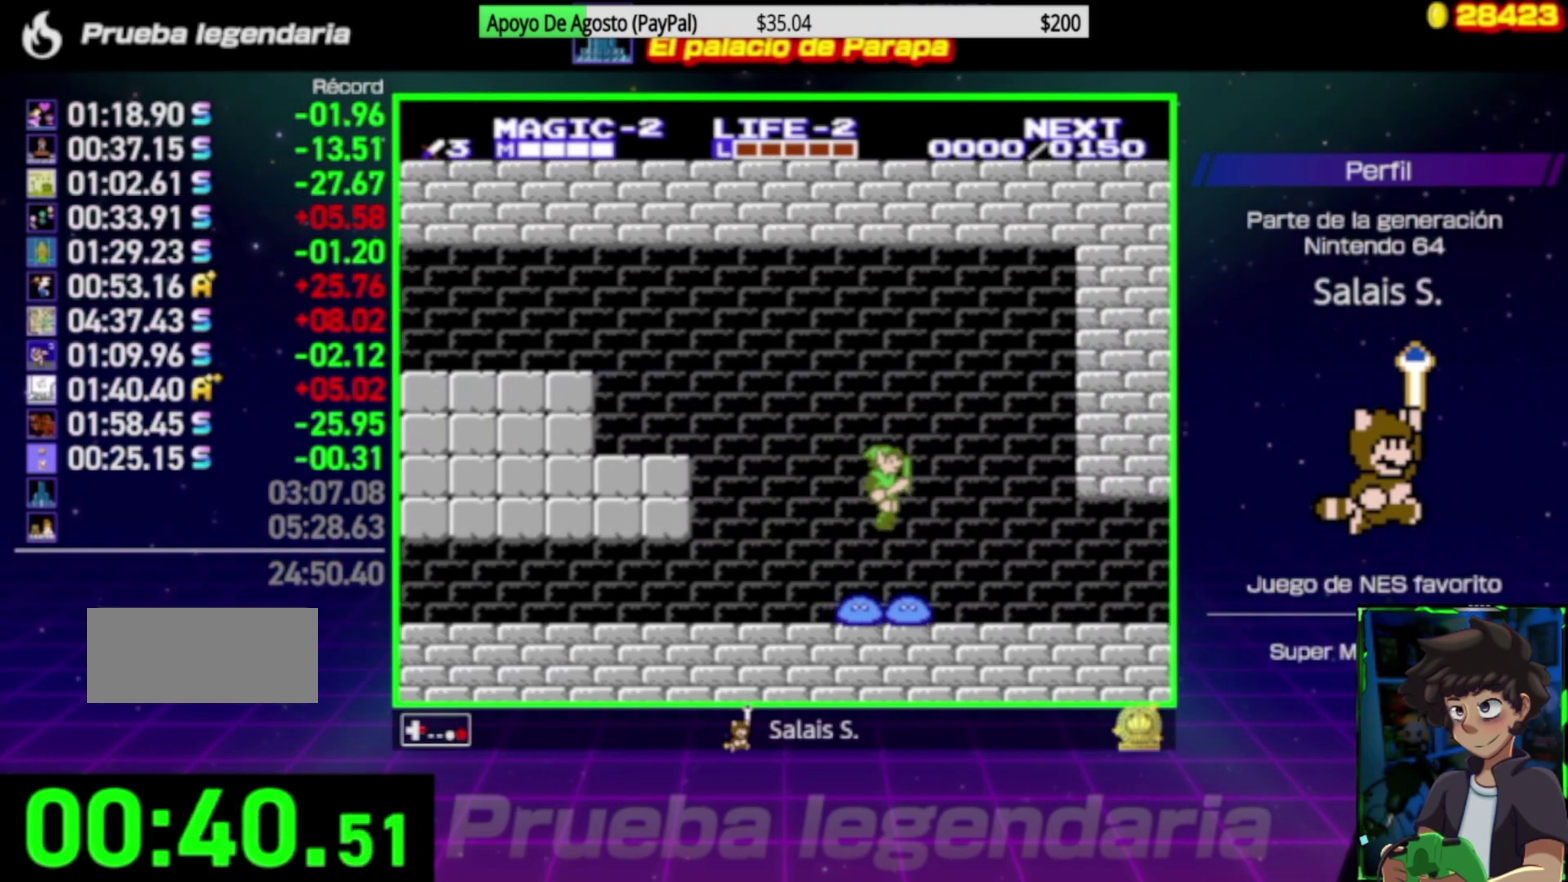
{"buttons": ["DPAD_RIGHT"], "events": [[433, "A", "up"]]}
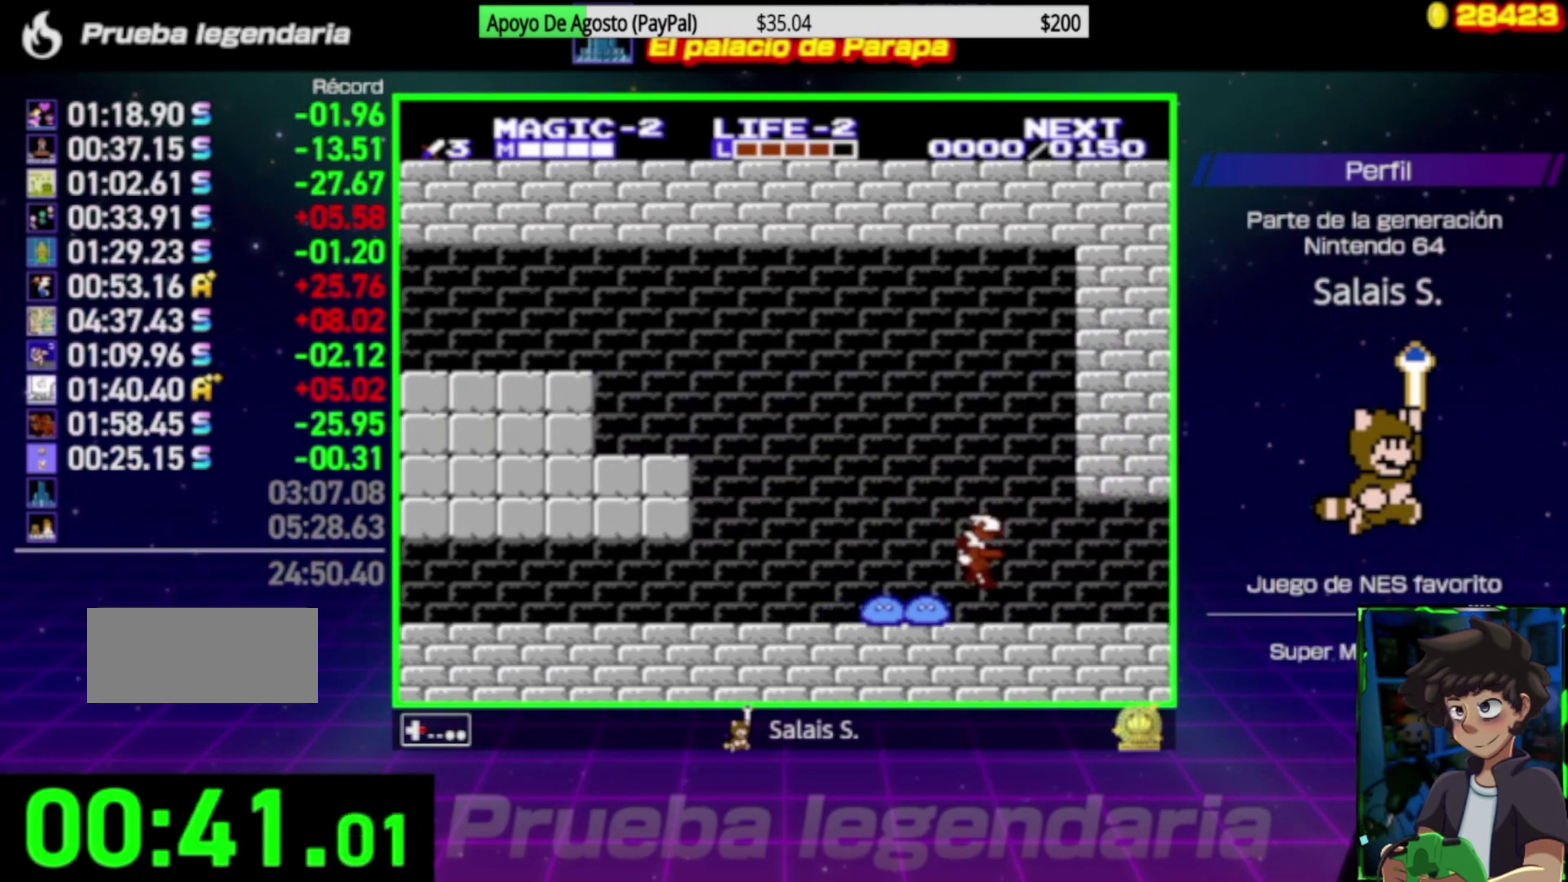
{"buttons": ["DPAD_RIGHT"], "events": []}
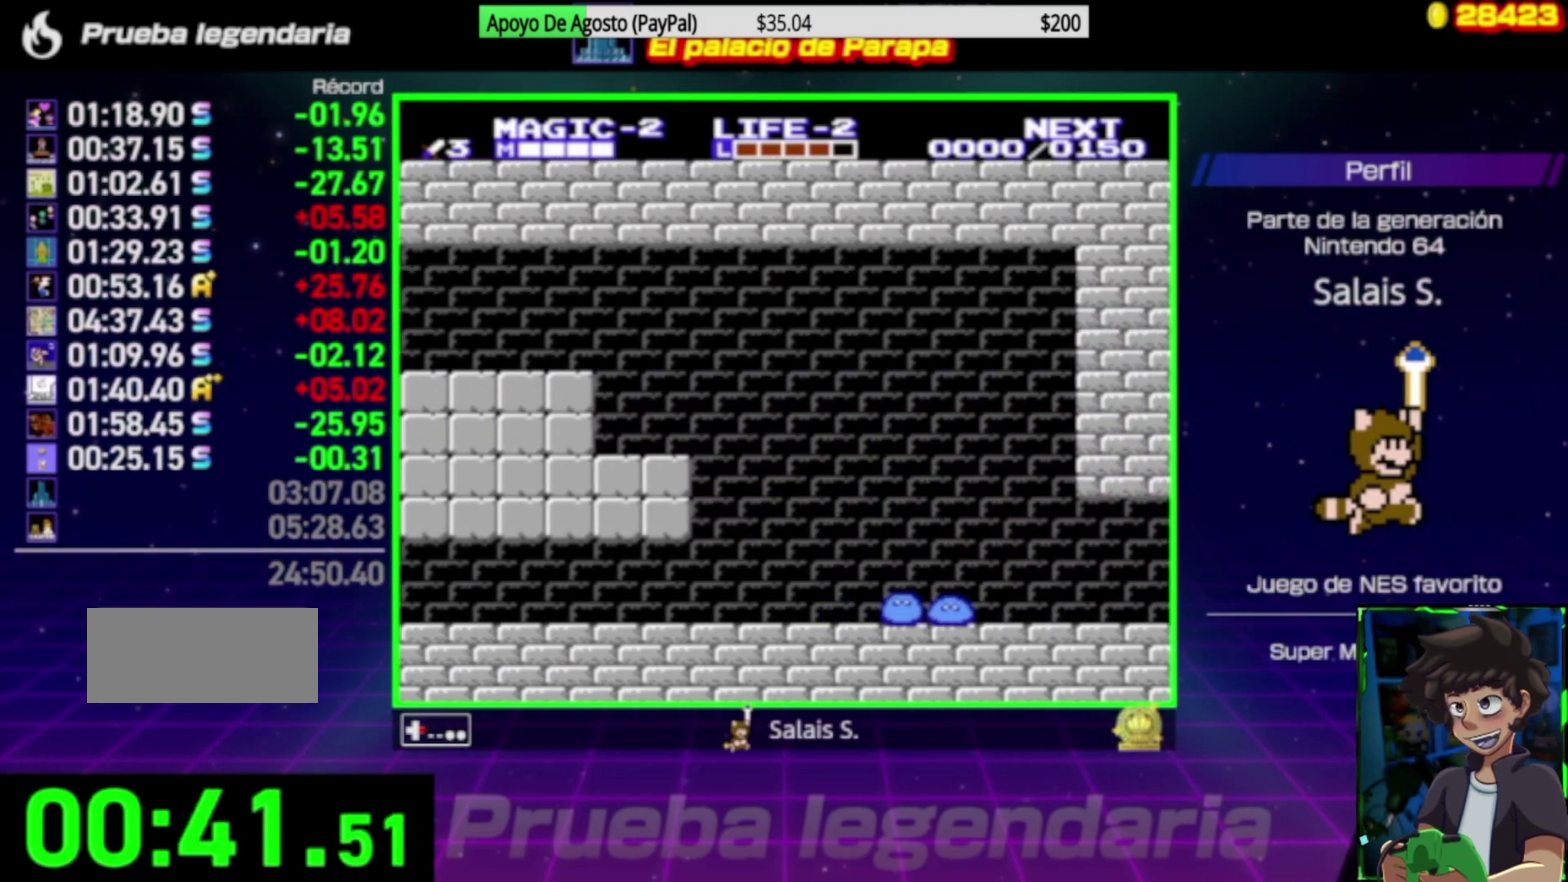
{"buttons": ["DPAD_RIGHT"], "events": []}
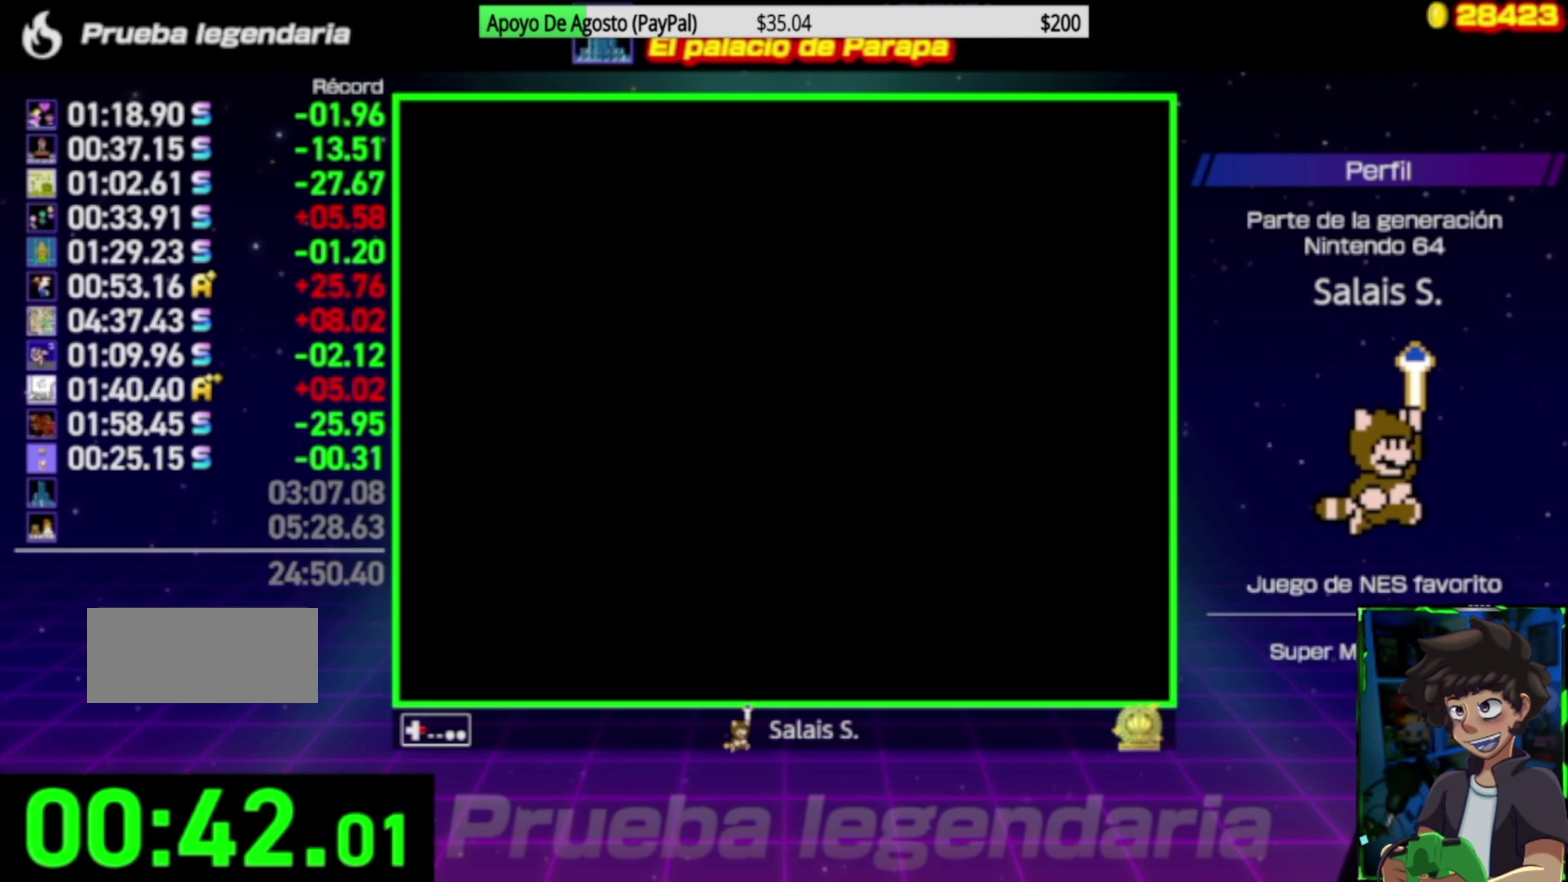
{"buttons": ["DPAD_RIGHT"], "events": []}
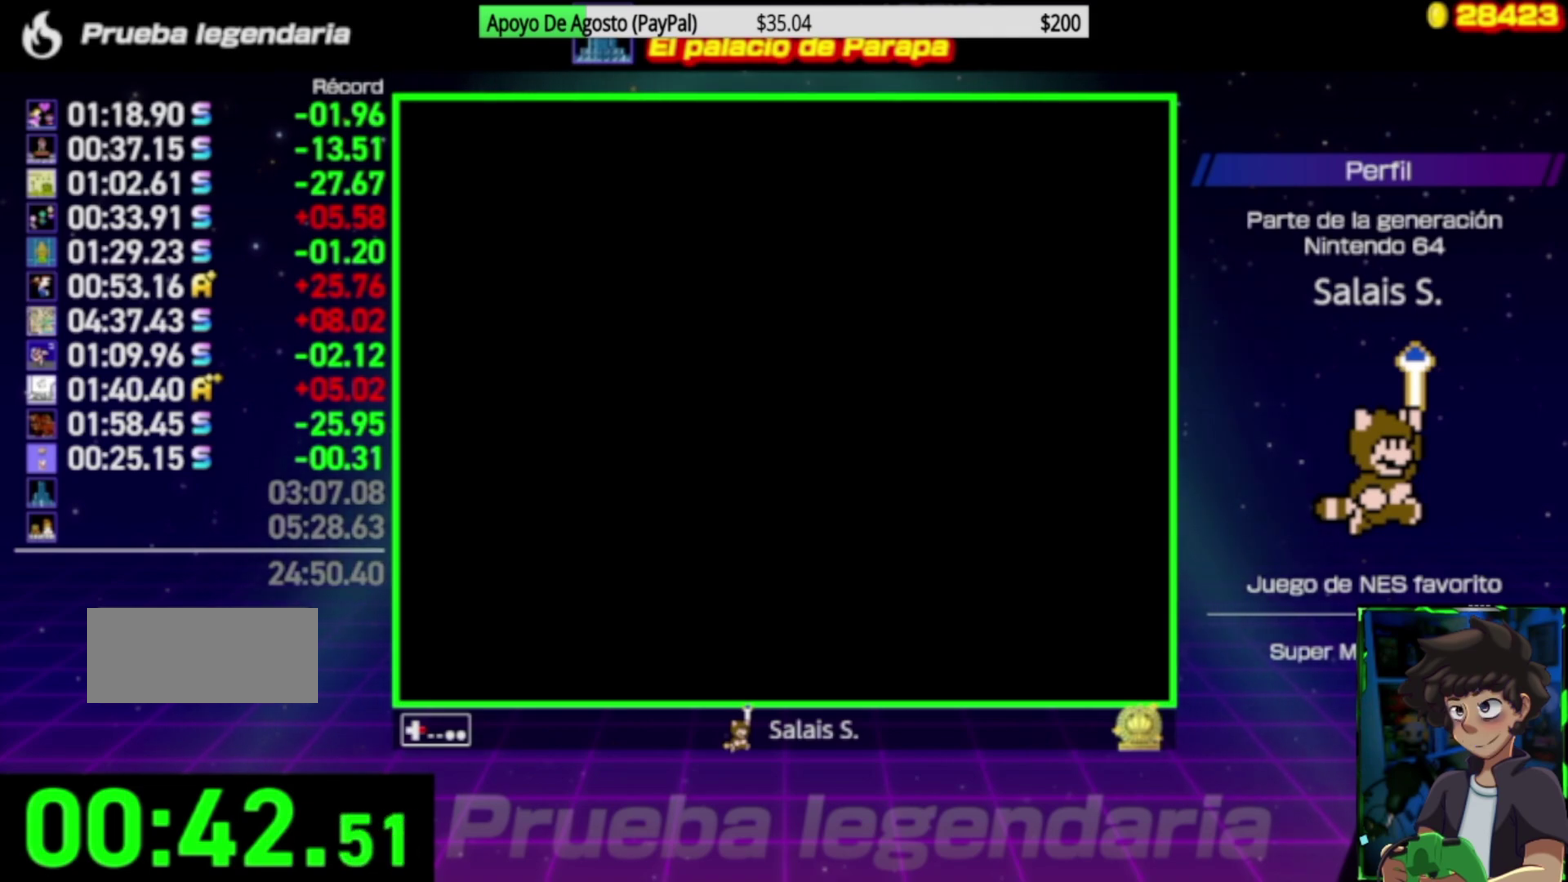
{"buttons": ["DPAD_RIGHT"], "events": []}
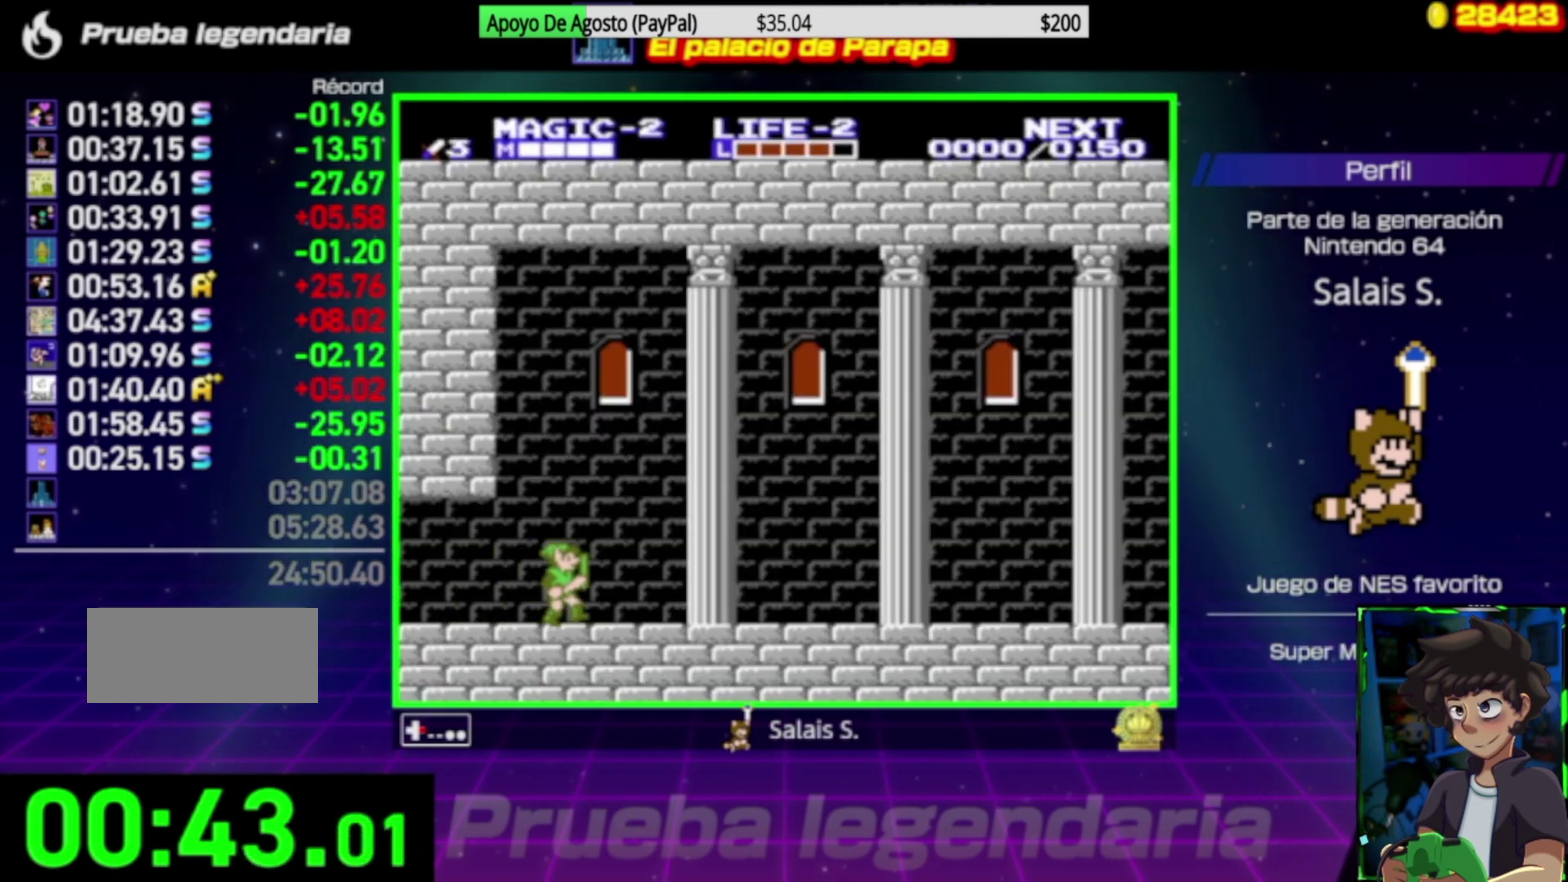
{"buttons": ["DPAD_RIGHT"], "events": []}
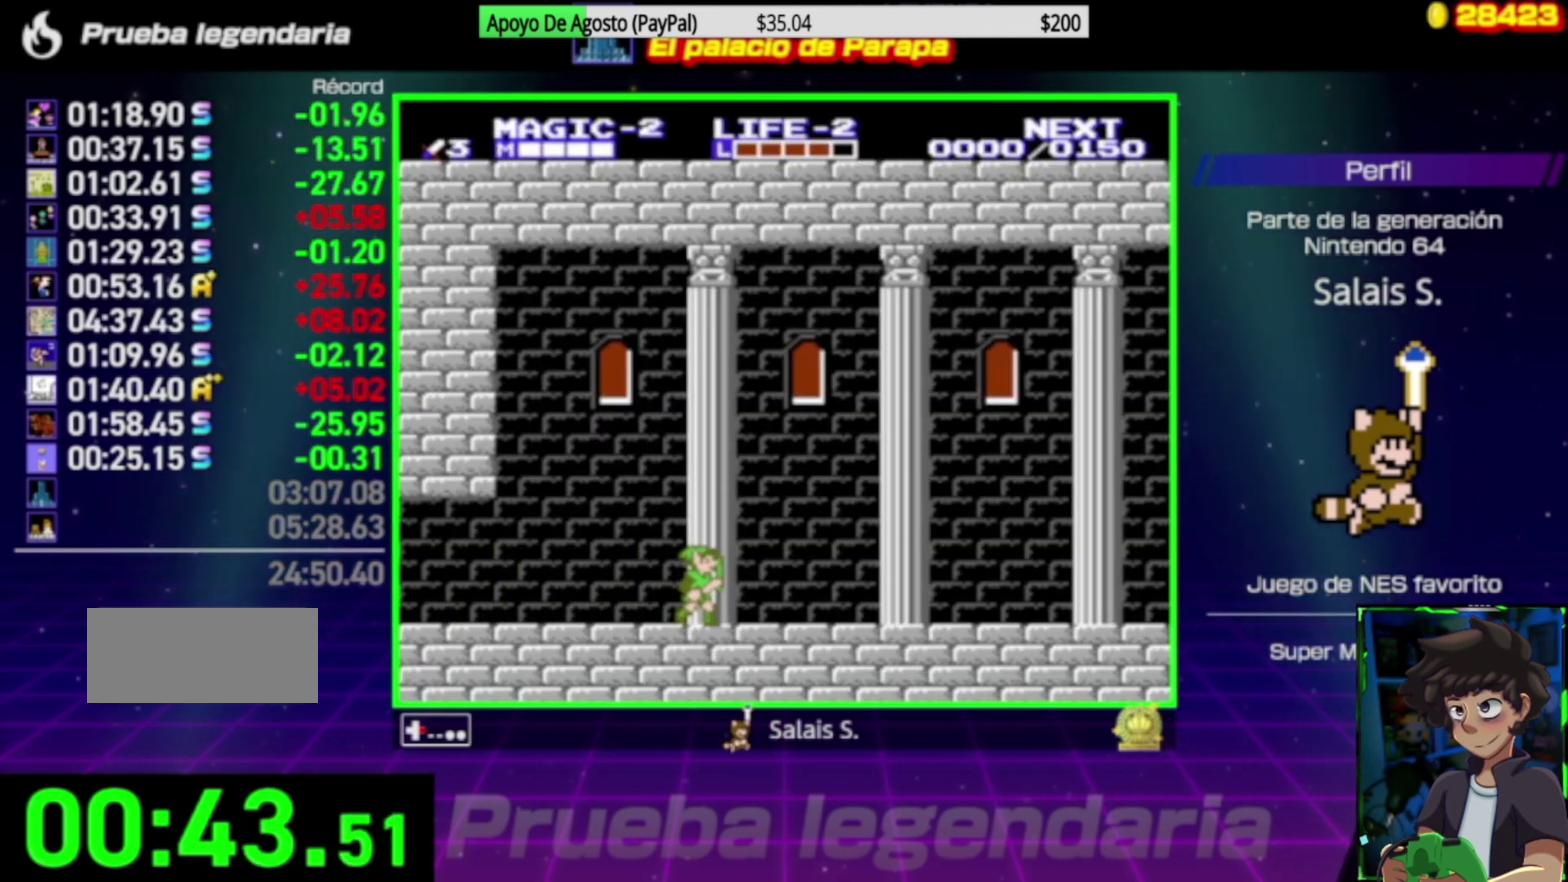
{"buttons": ["DPAD_RIGHT"], "events": []}
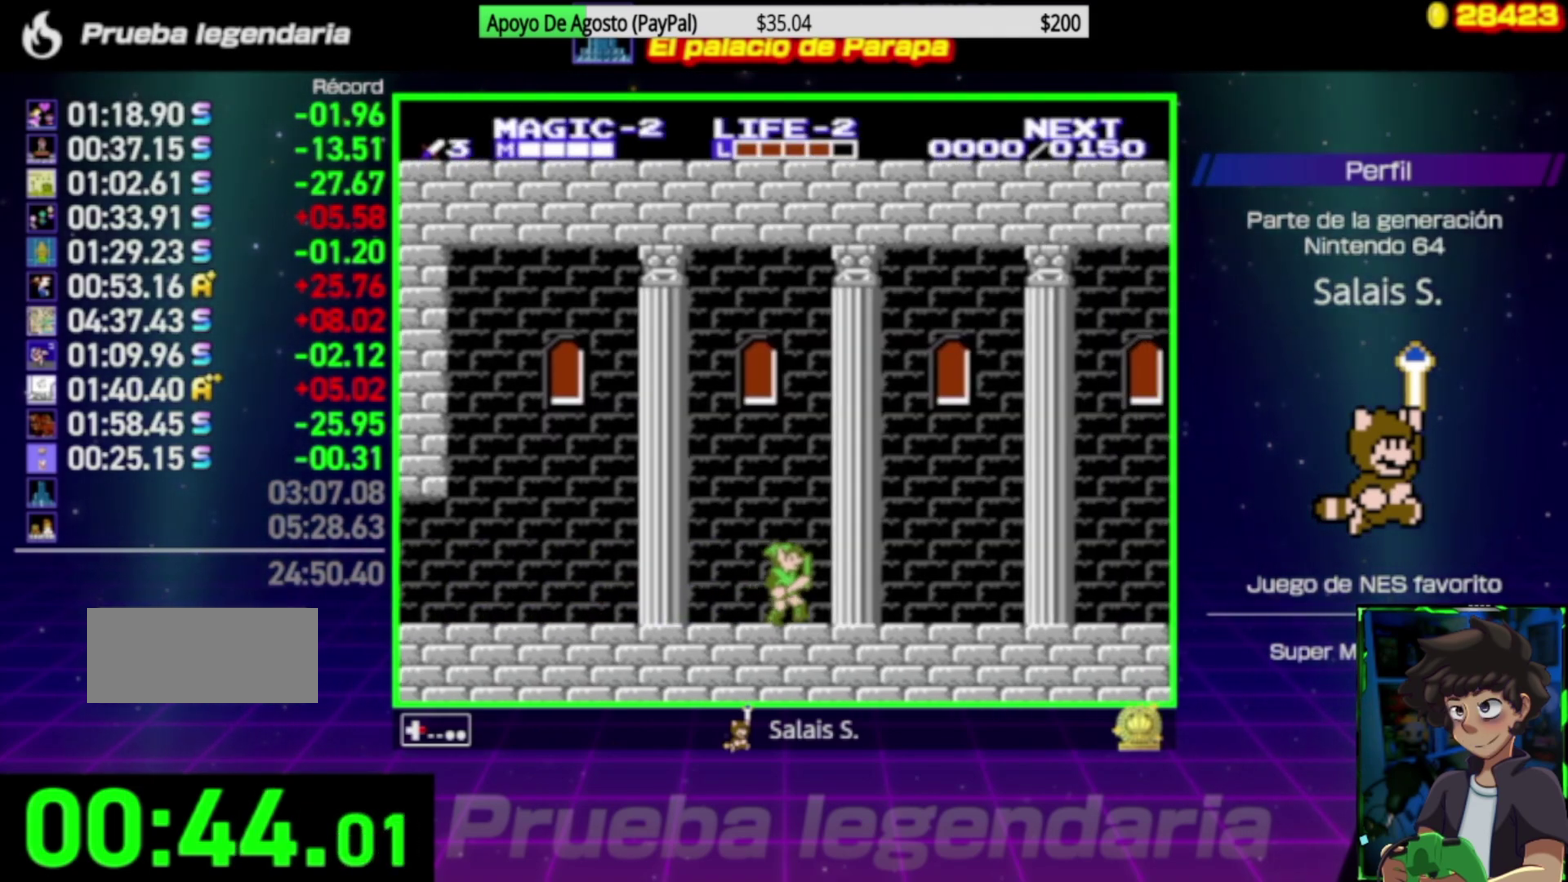
{"buttons": ["DPAD_RIGHT"], "events": []}
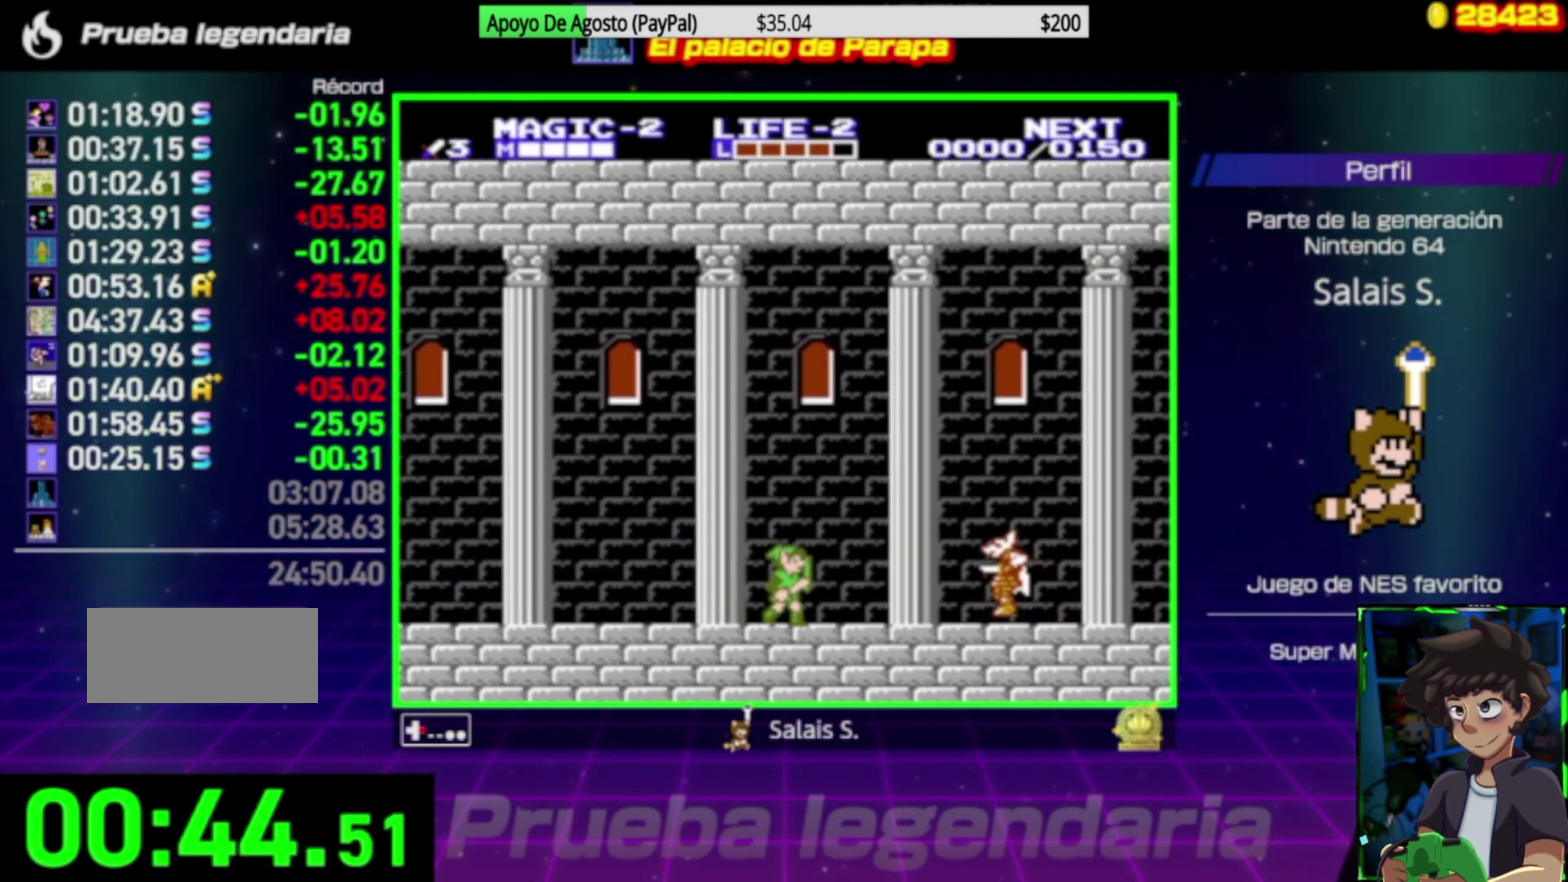
{"buttons": ["A", "DPAD_RIGHT"], "events": [[233, "A", "down"]]}
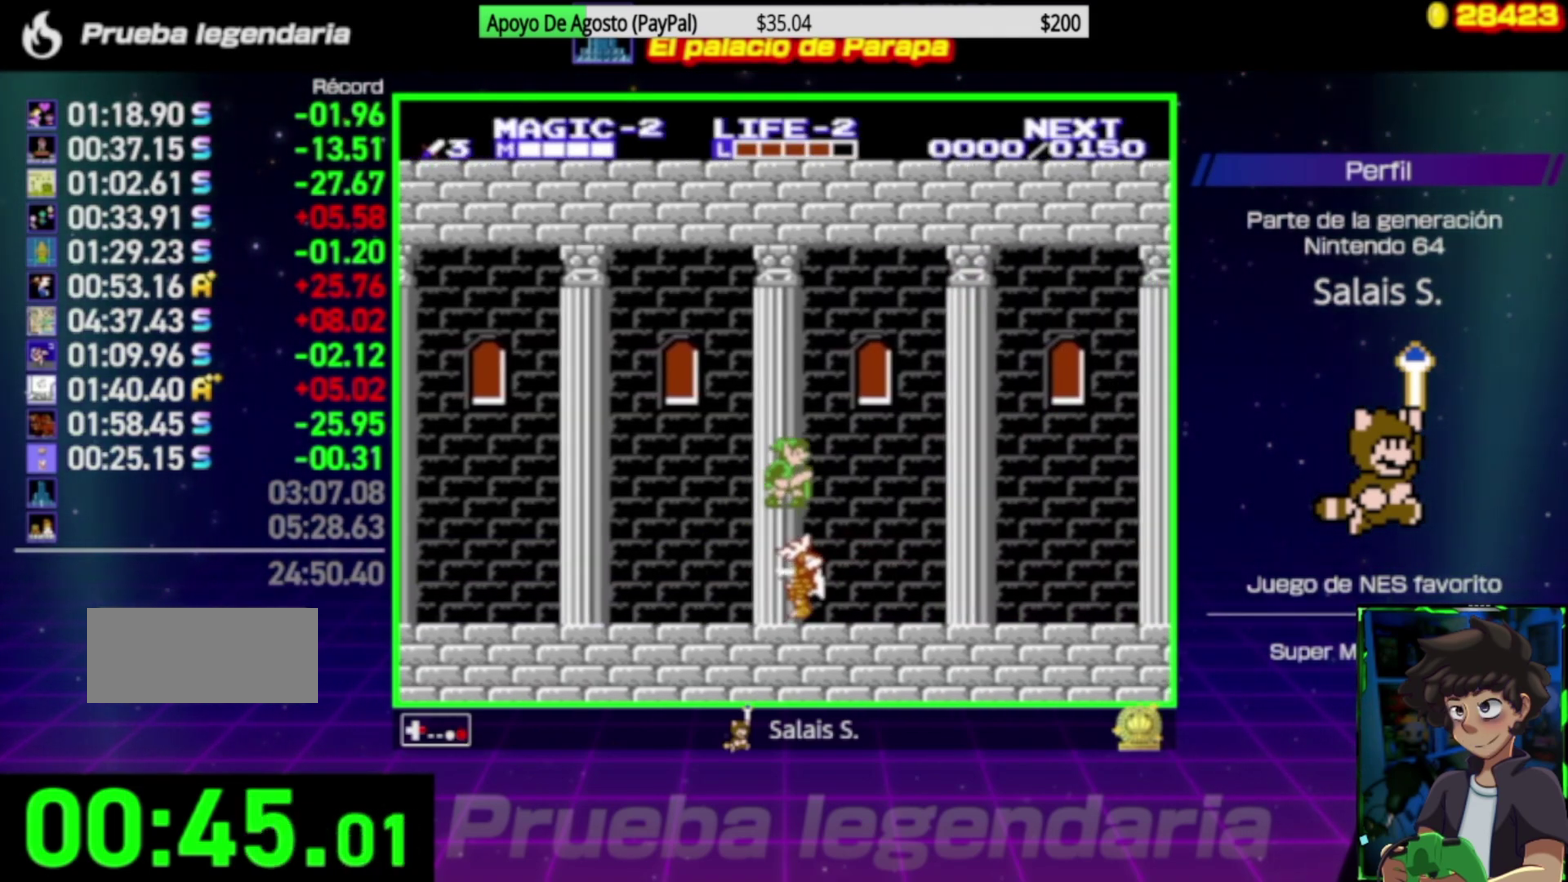
{"buttons": ["DPAD_RIGHT"], "events": [[100, "A", "up"]]}
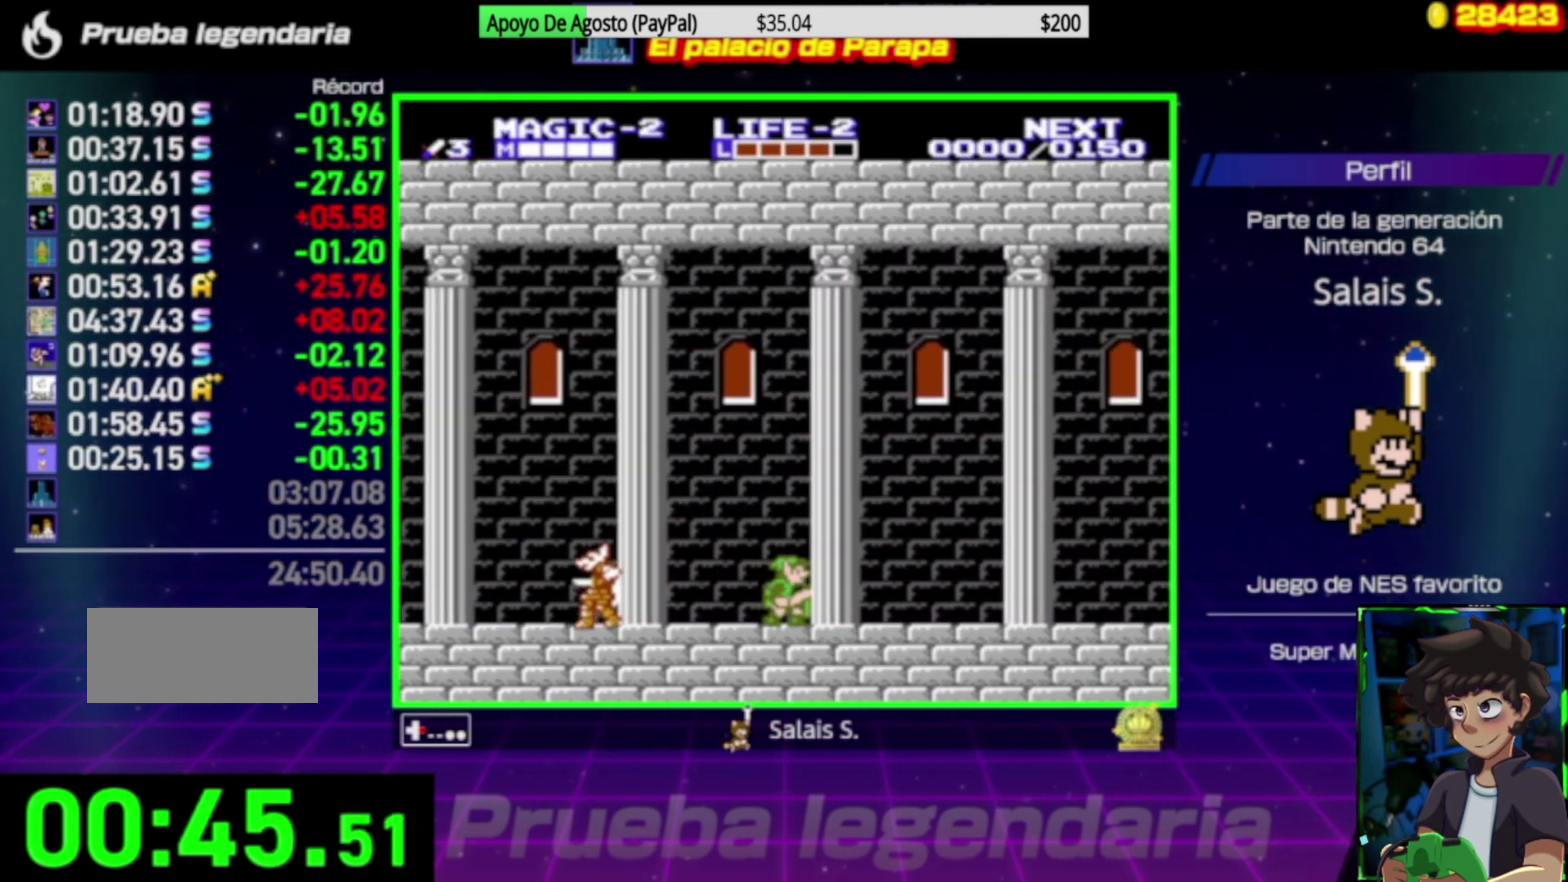
{"buttons": ["DPAD_RIGHT"], "events": []}
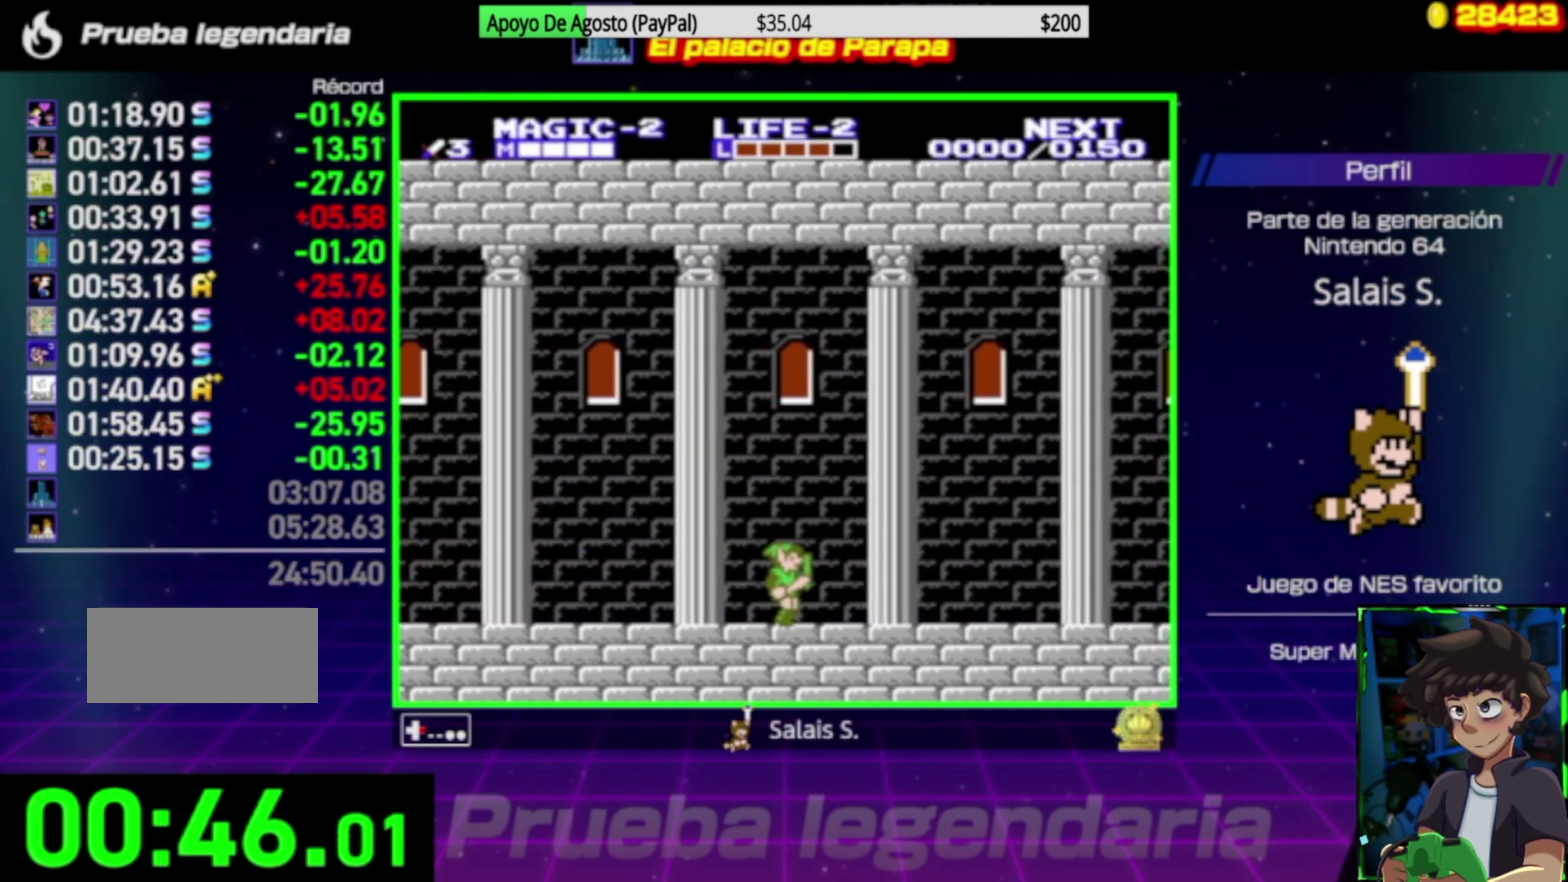
{"buttons": ["DPAD_RIGHT"], "events": []}
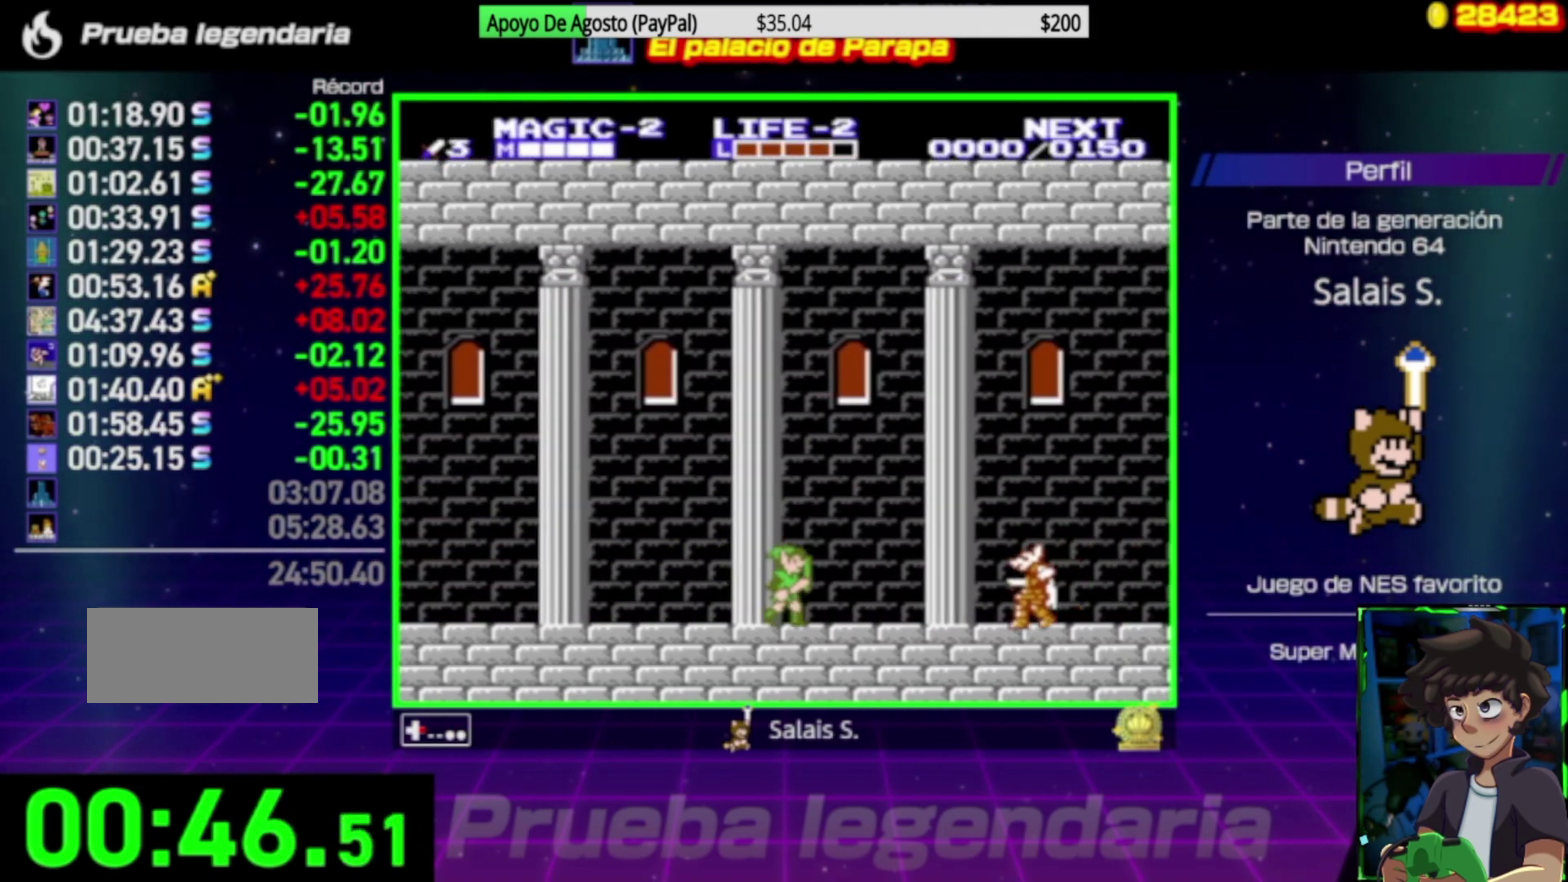
{"buttons": ["A", "DPAD_RIGHT"], "events": [[167, "A", "down"]]}
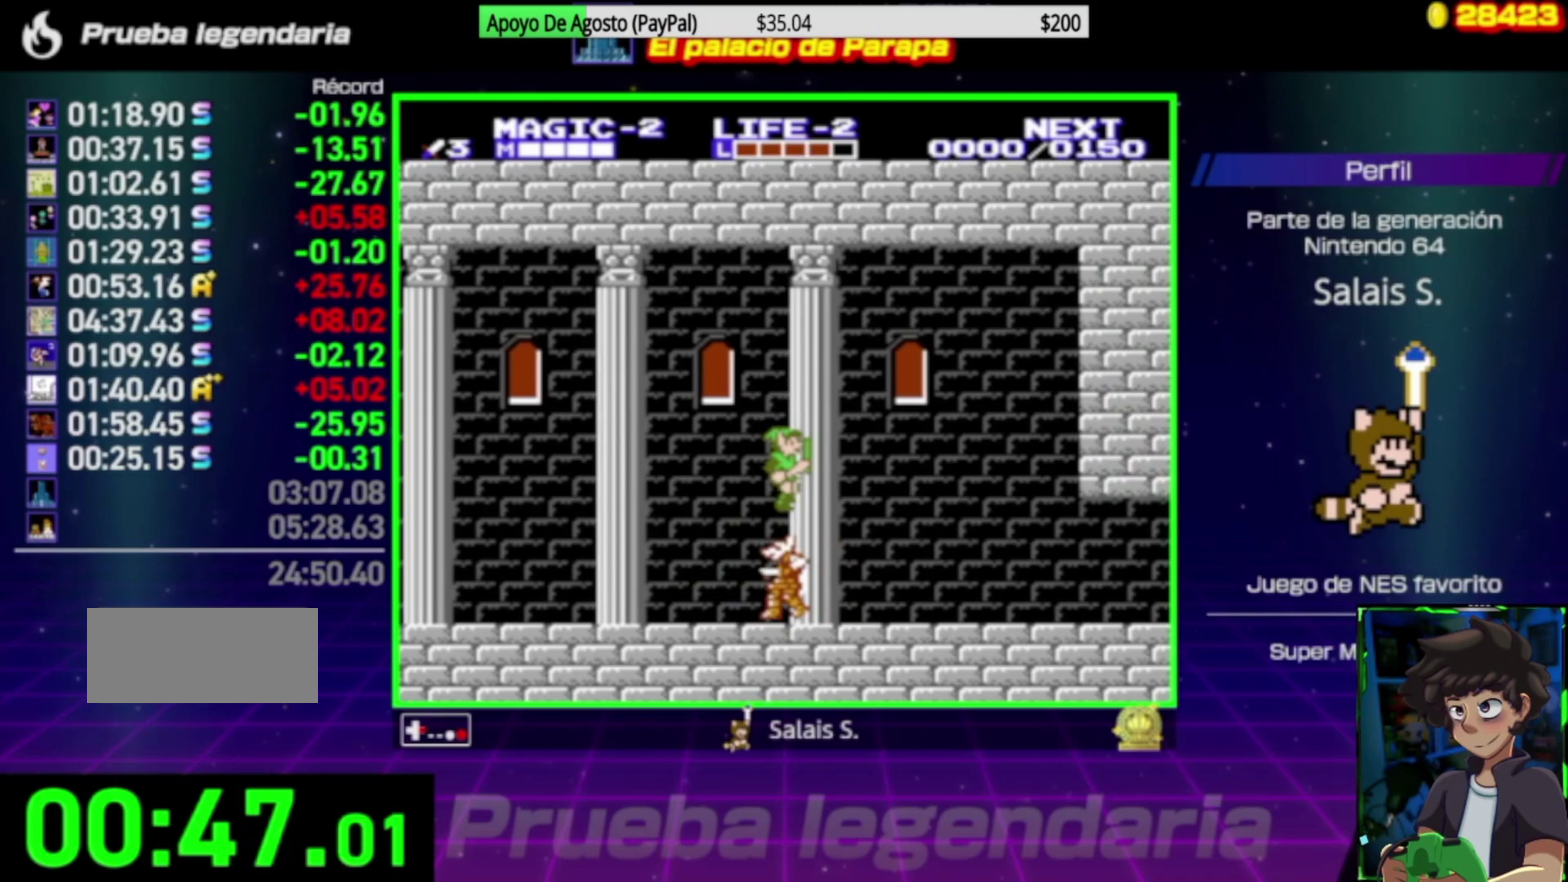
{"buttons": ["DPAD_RIGHT"], "events": [[33, "A", "up"]]}
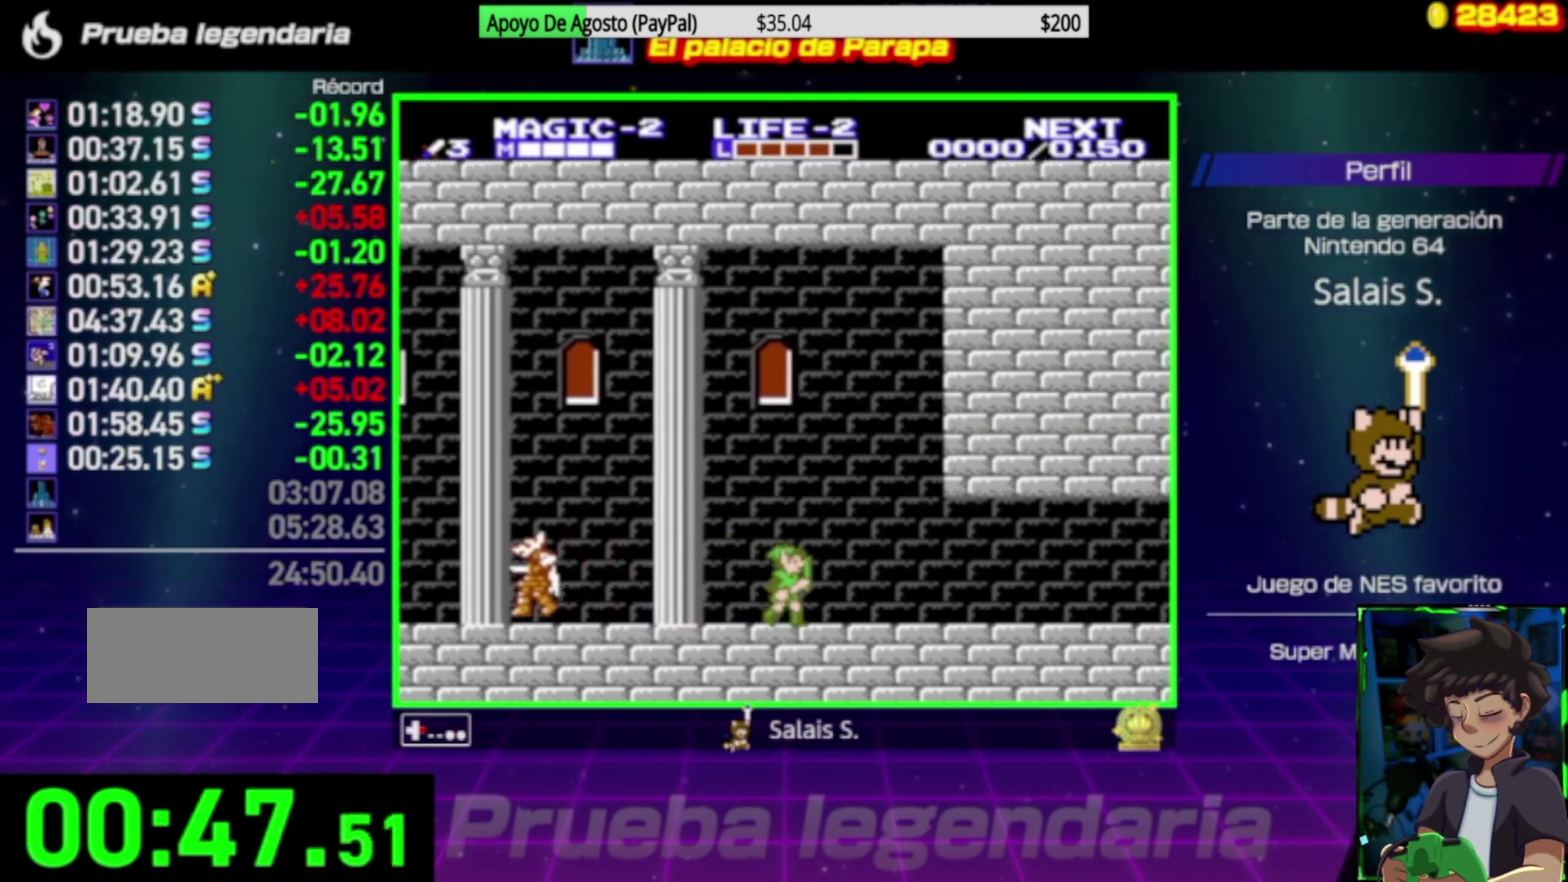
{"buttons": ["DPAD_RIGHT"], "events": []}
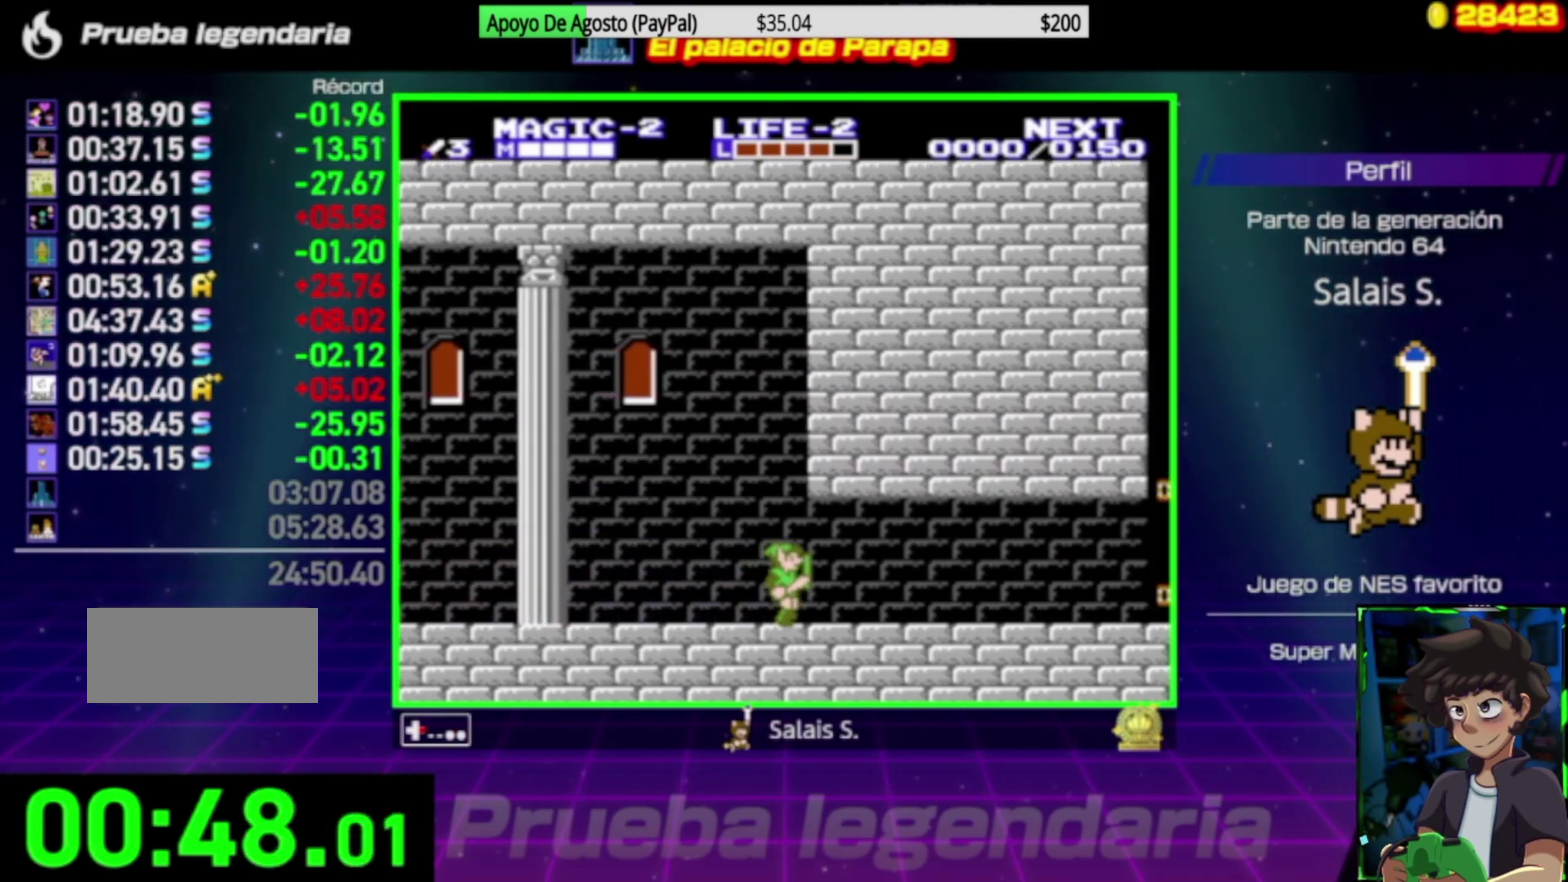
{"buttons": ["DPAD_RIGHT"], "events": []}
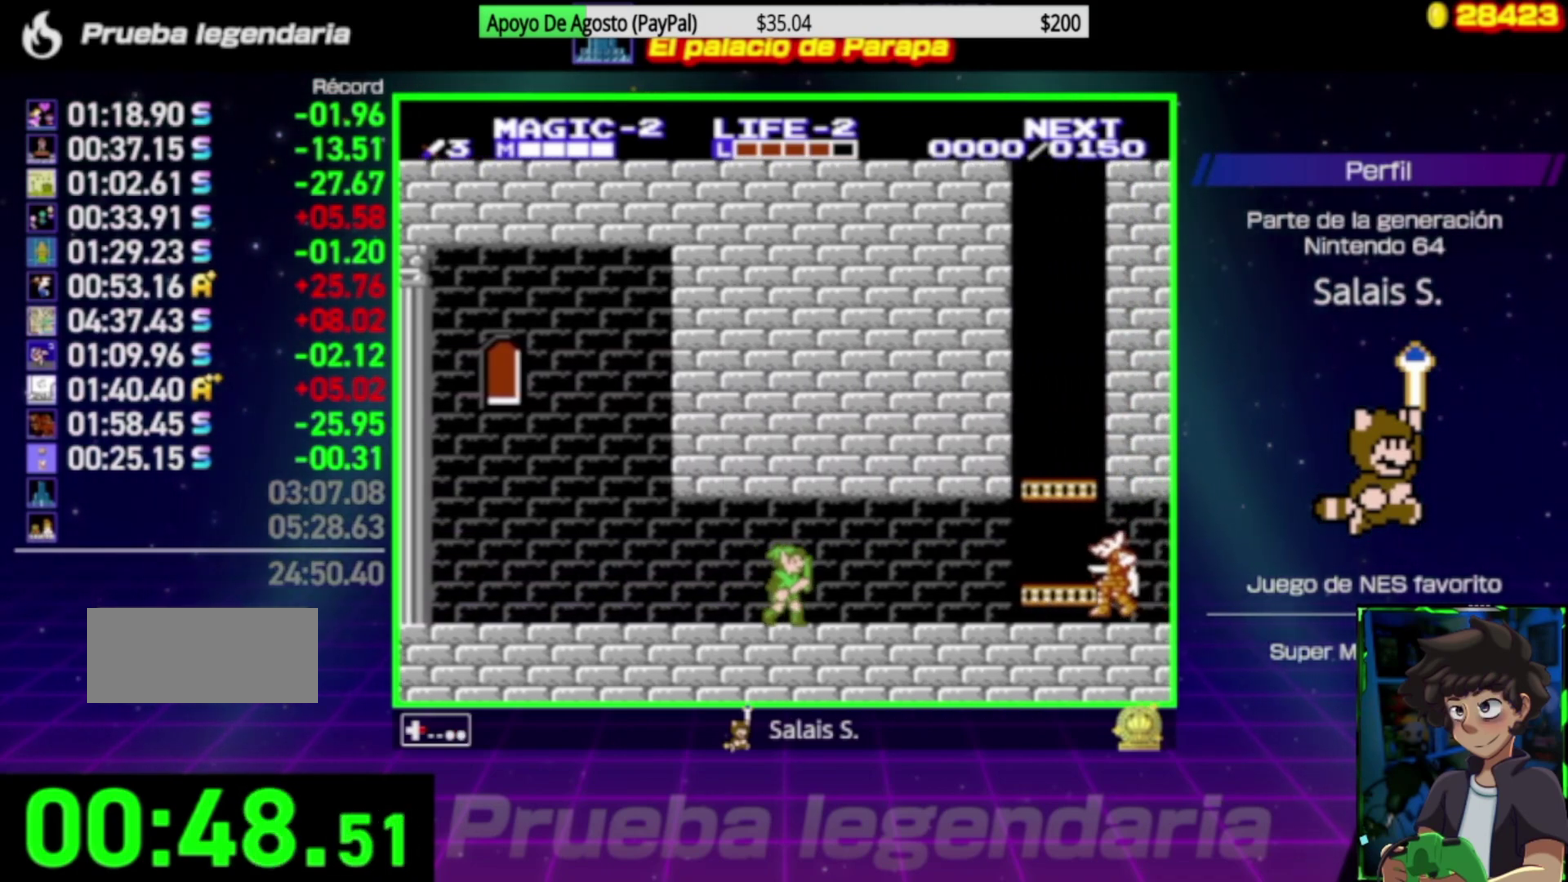
{"buttons": ["DPAD_RIGHT"], "events": [[100, "A", "down"], [267, "B", "down"], [300, "A", "up"], [500, "B", "up"]]}
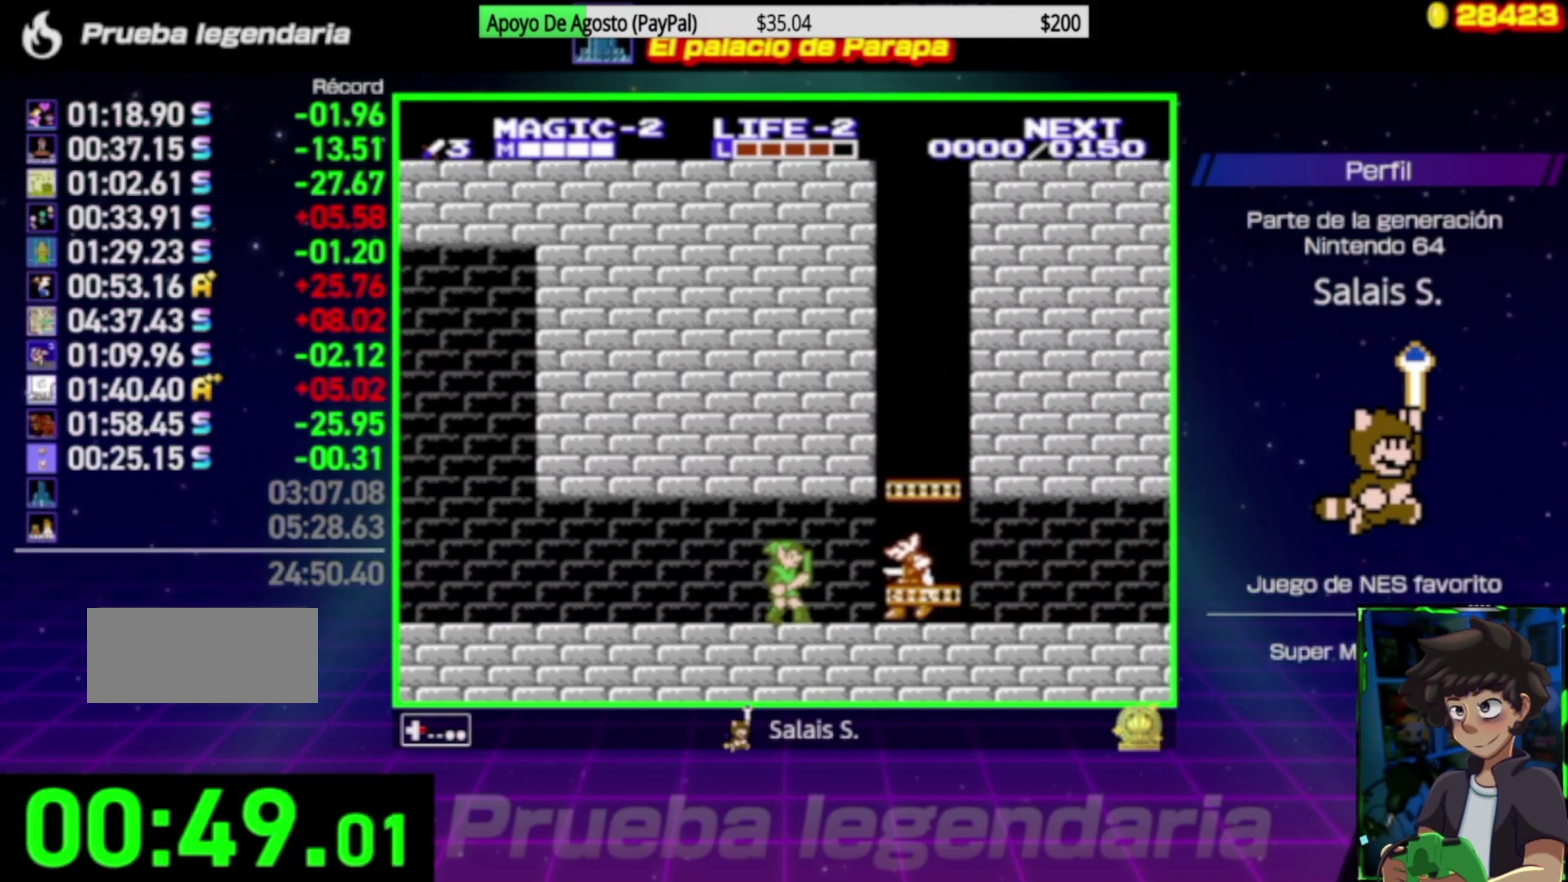
{"buttons": ["DPAD_RIGHT"], "events": [[233, "B", "down"], [400, "B", "up"]]}
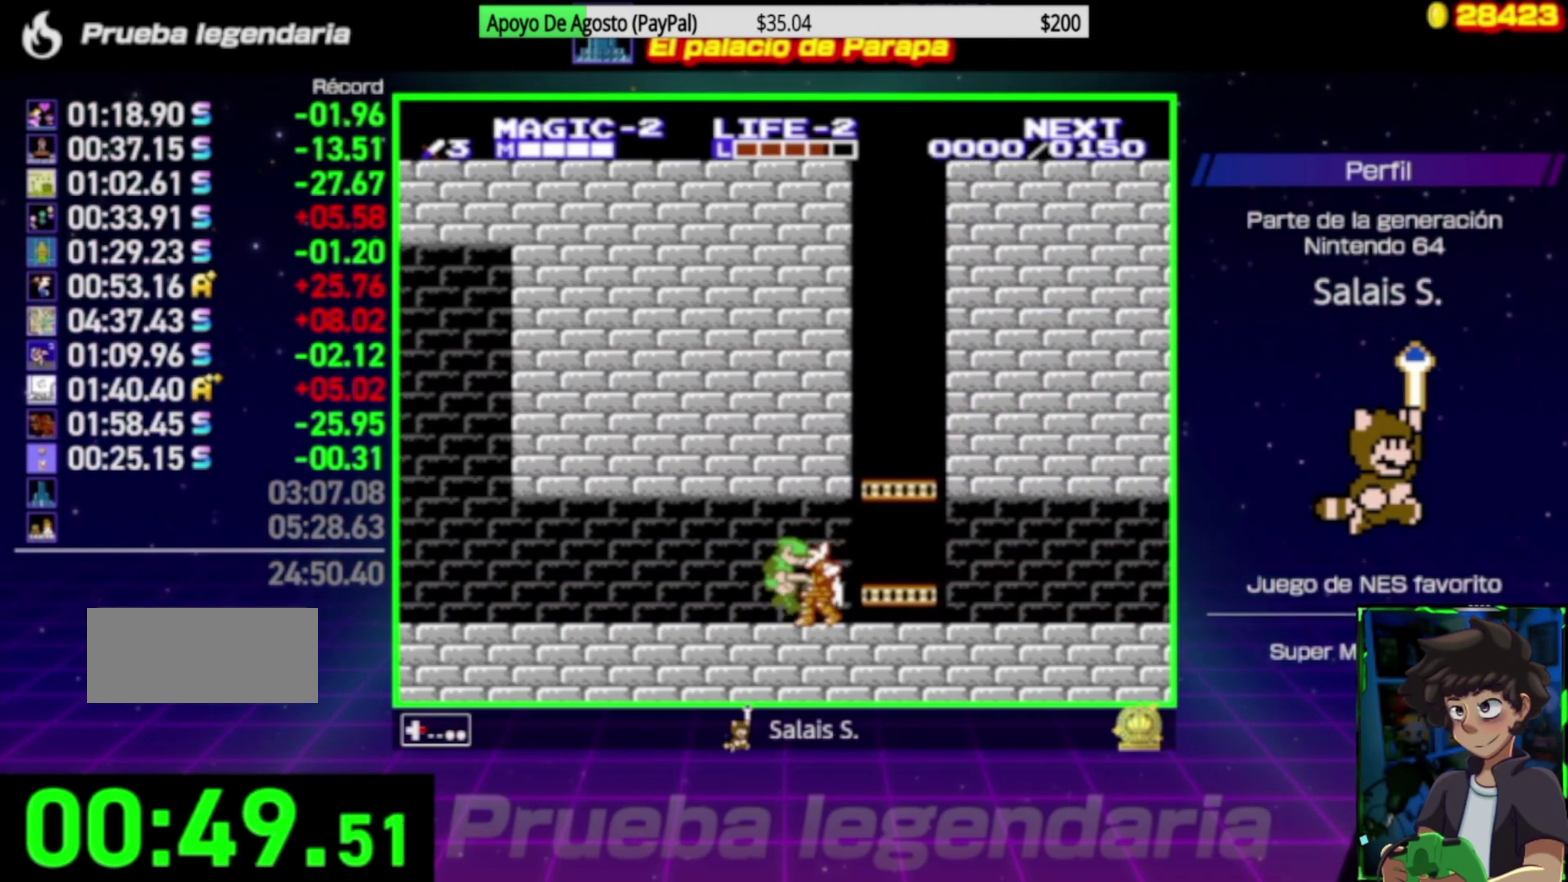
{"buttons": ["DPAD_RIGHT"], "events": [[233, "B", "down"], [333, "B", "up"]]}
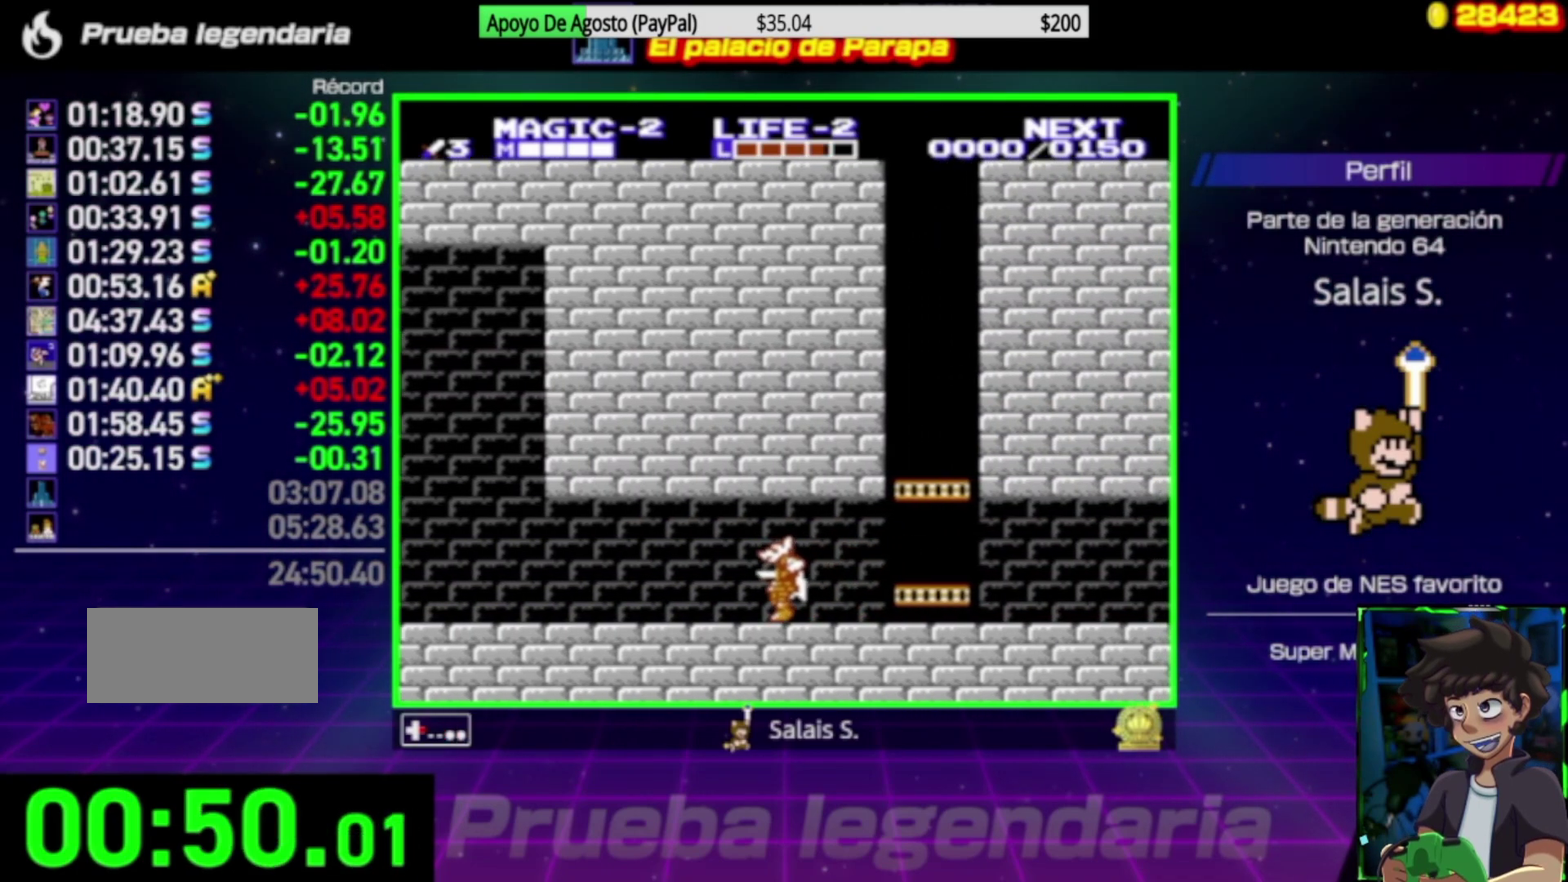
{"buttons": ["DPAD_RIGHT"], "events": []}
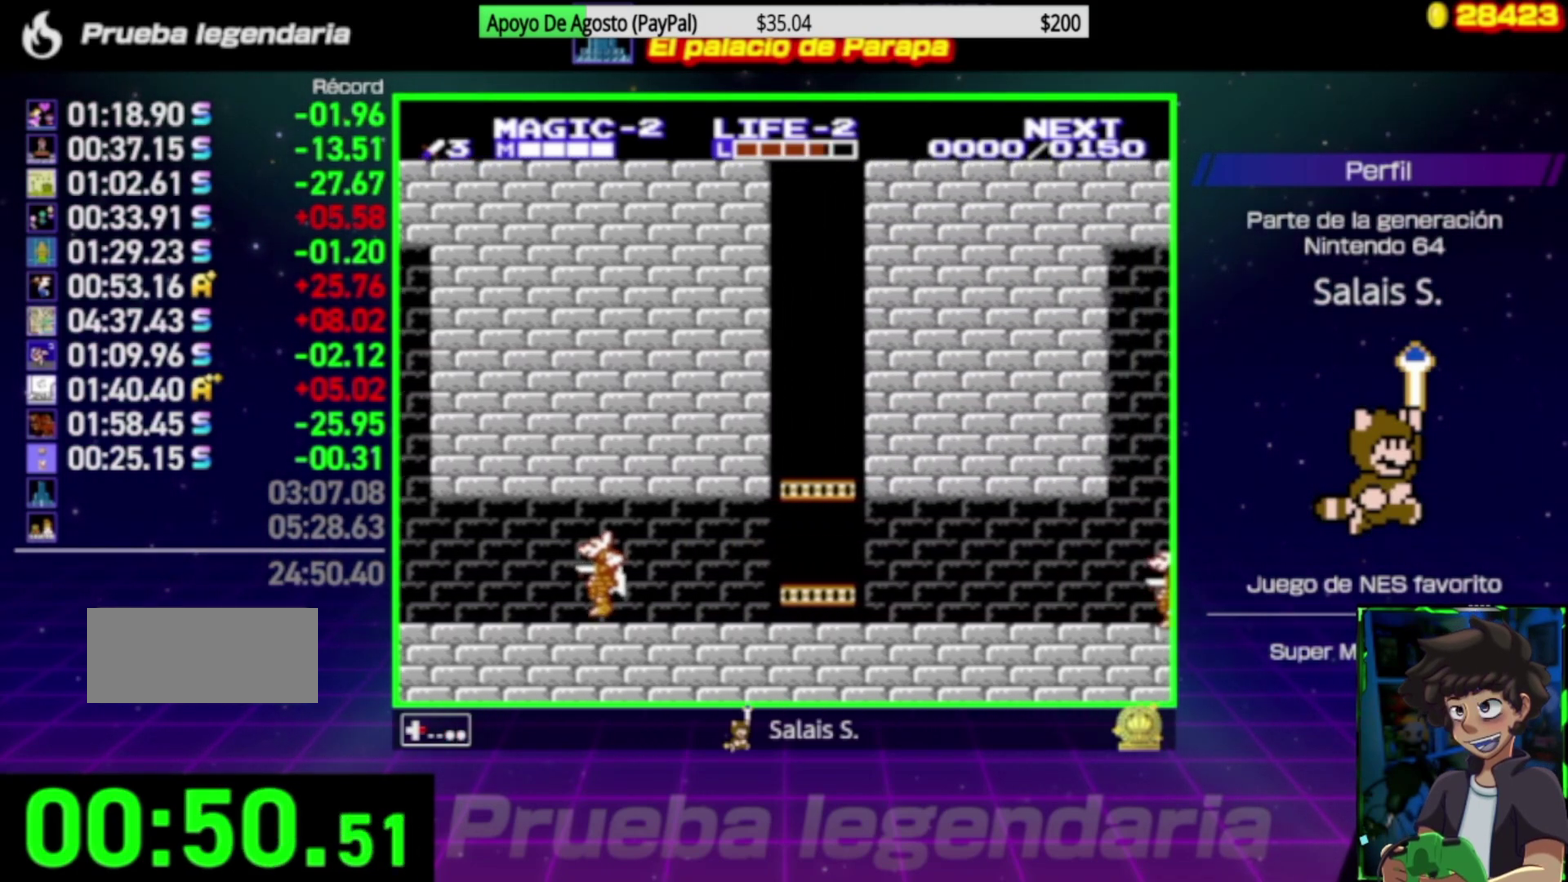
{"buttons": ["DPAD_RIGHT"], "events": []}